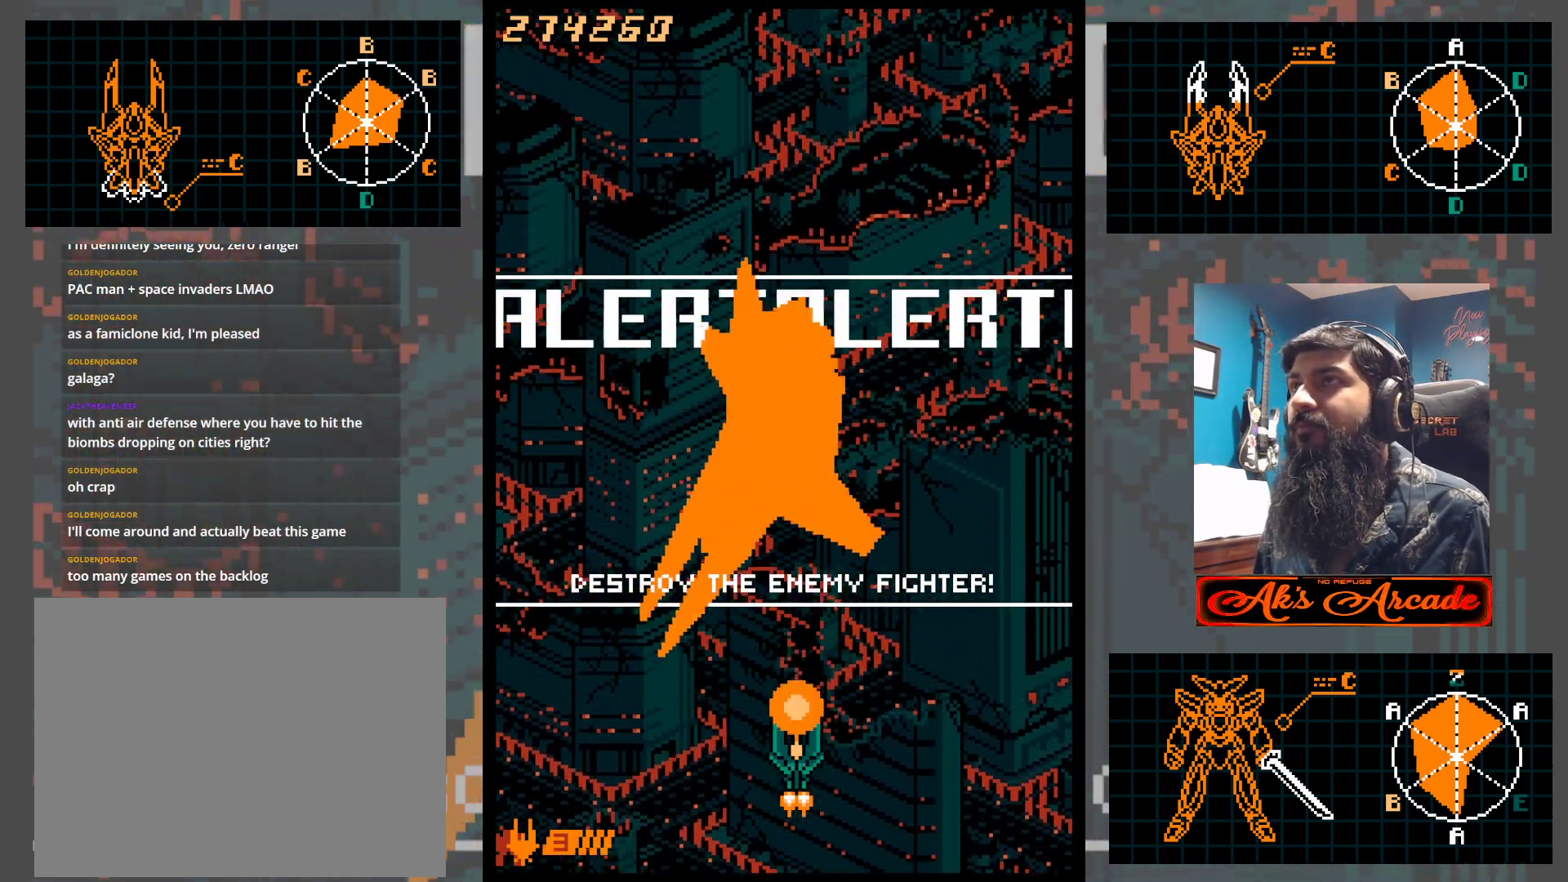
Gameplay with a controller (arcade stick); each line is a JSON object with the inputs held at the frame after it. "events" lists button and stick changes between this image and that frame as [ms after this image, input, new state], when the widget could be followed in between. Not read: L3 R3 other_buttons.
{"buttons": [], "left_stick": "center", "events": []}
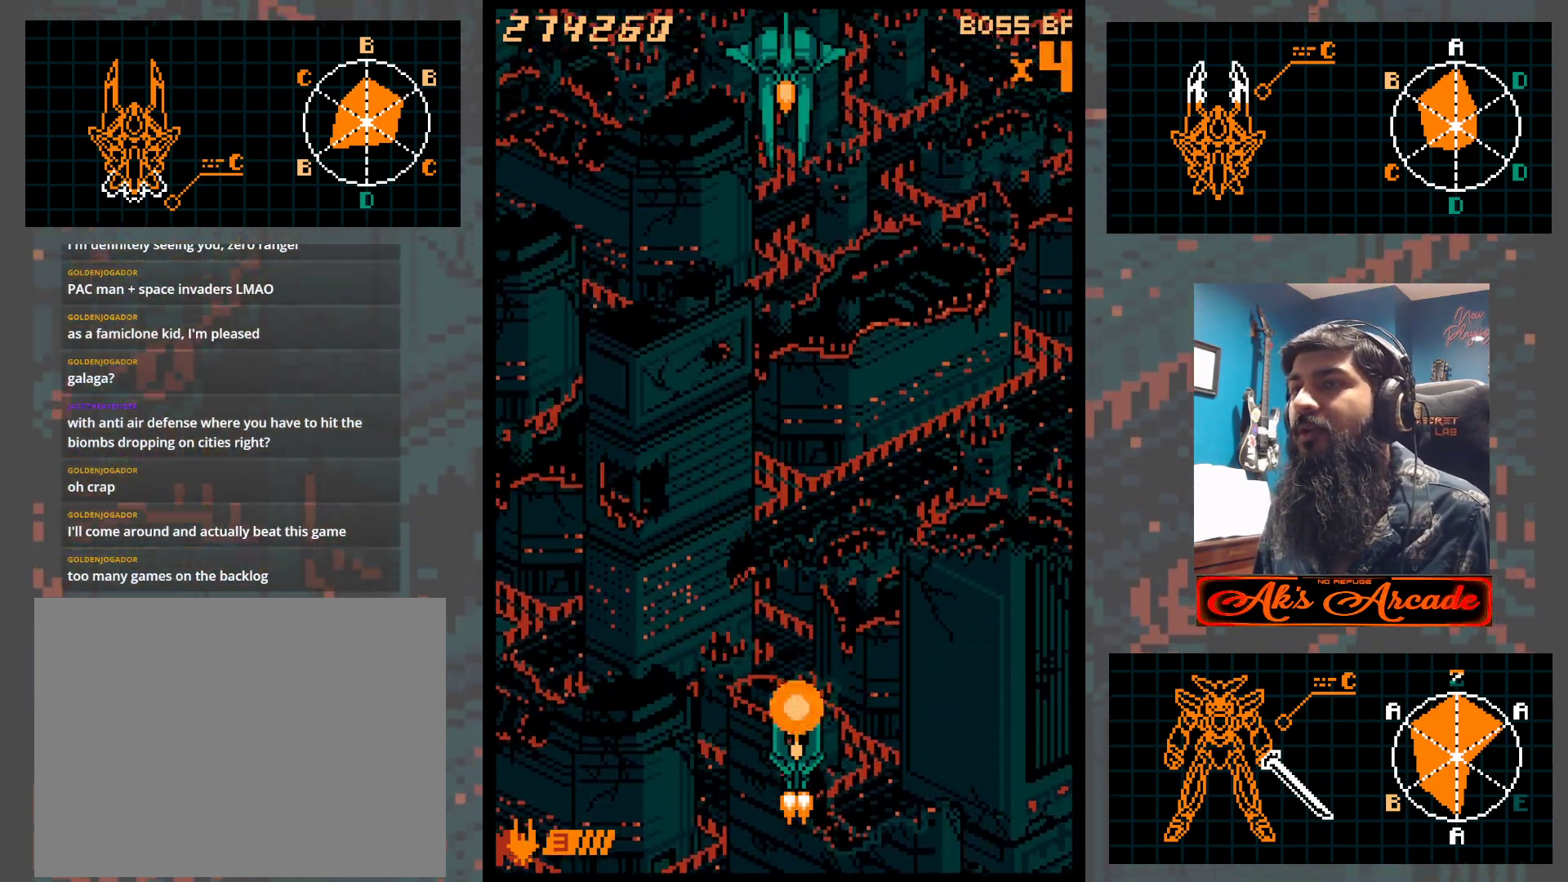
{"buttons": [], "left_stick": "down", "events": [[67, "left_stick", "left"], [133, "left_stick", "center"], [367, "left_stick", "down"]]}
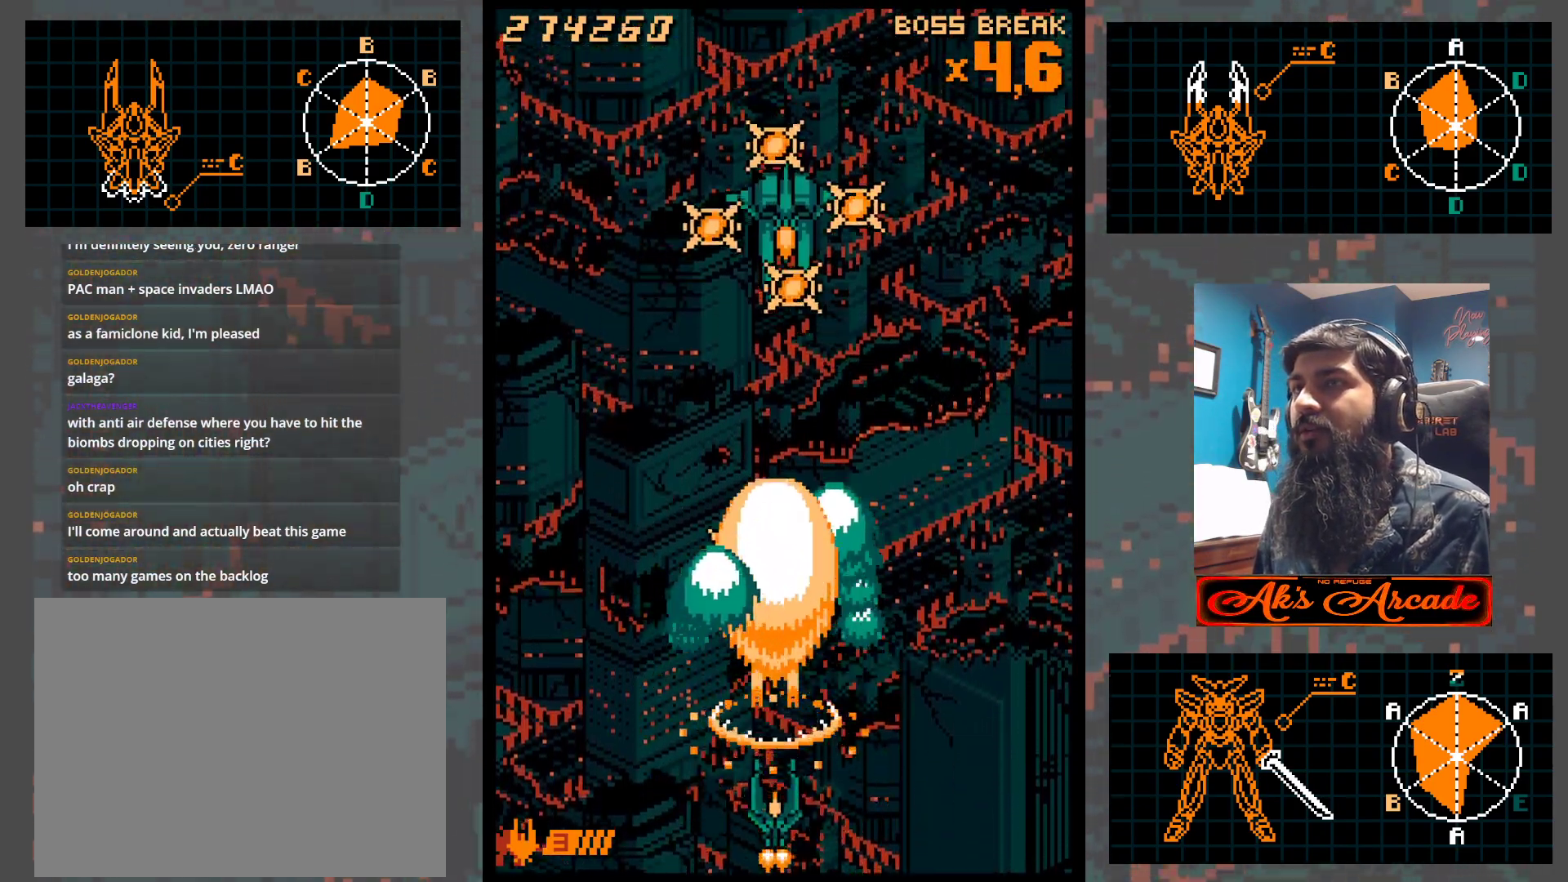
{"buttons": [], "left_stick": "center", "events": [[217, "left_stick", "center"]]}
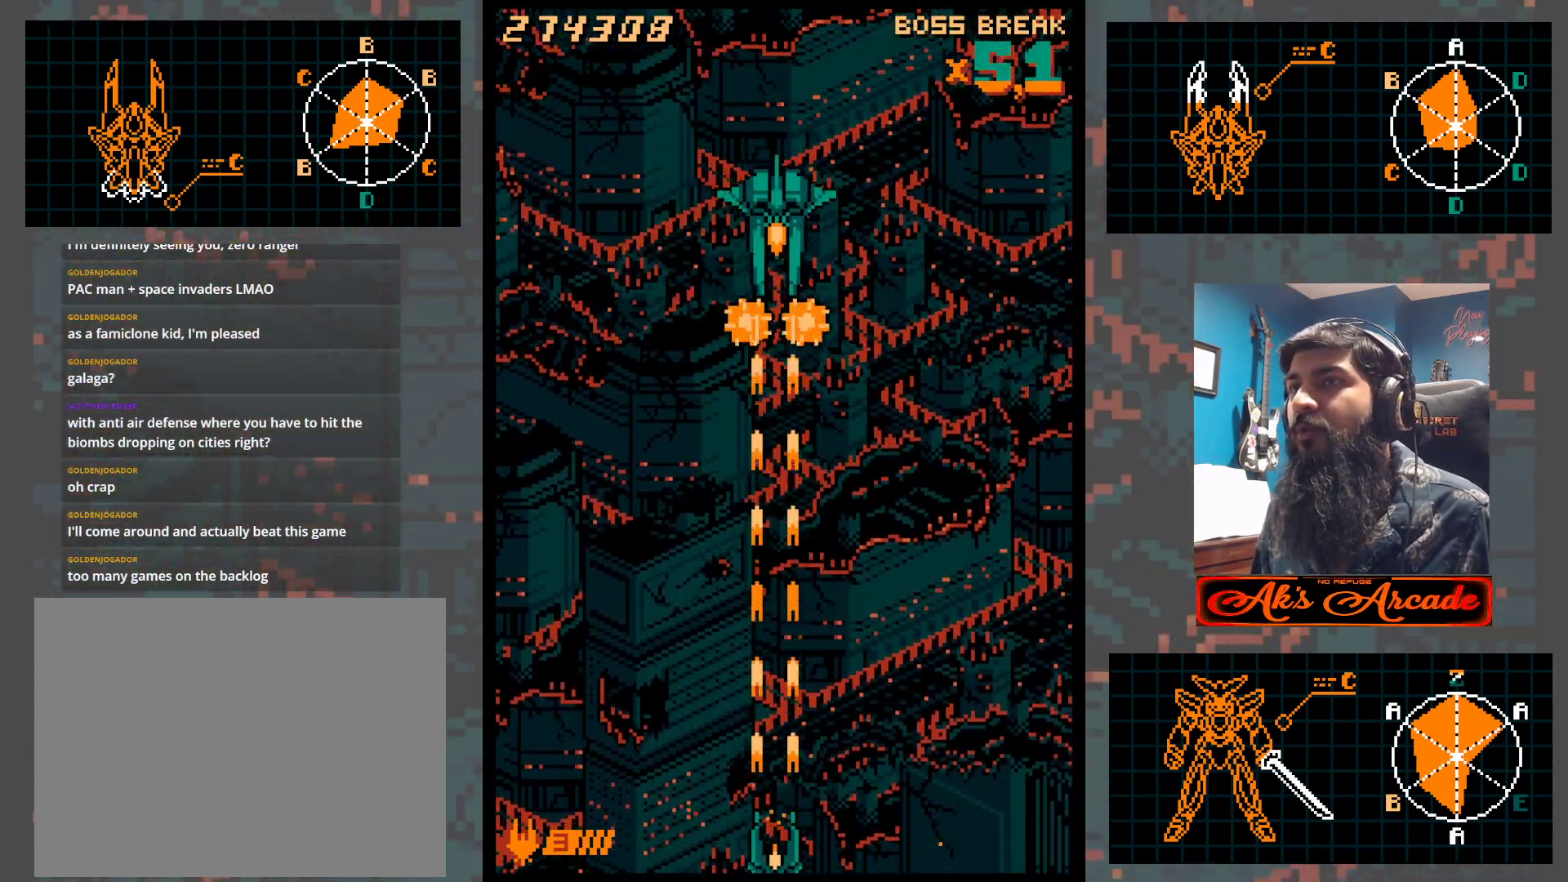
{"buttons": [], "left_stick": "left", "events": [[100, "left_stick", "down"], [250, "left_stick", "center"], [467, "left_stick", "left"]]}
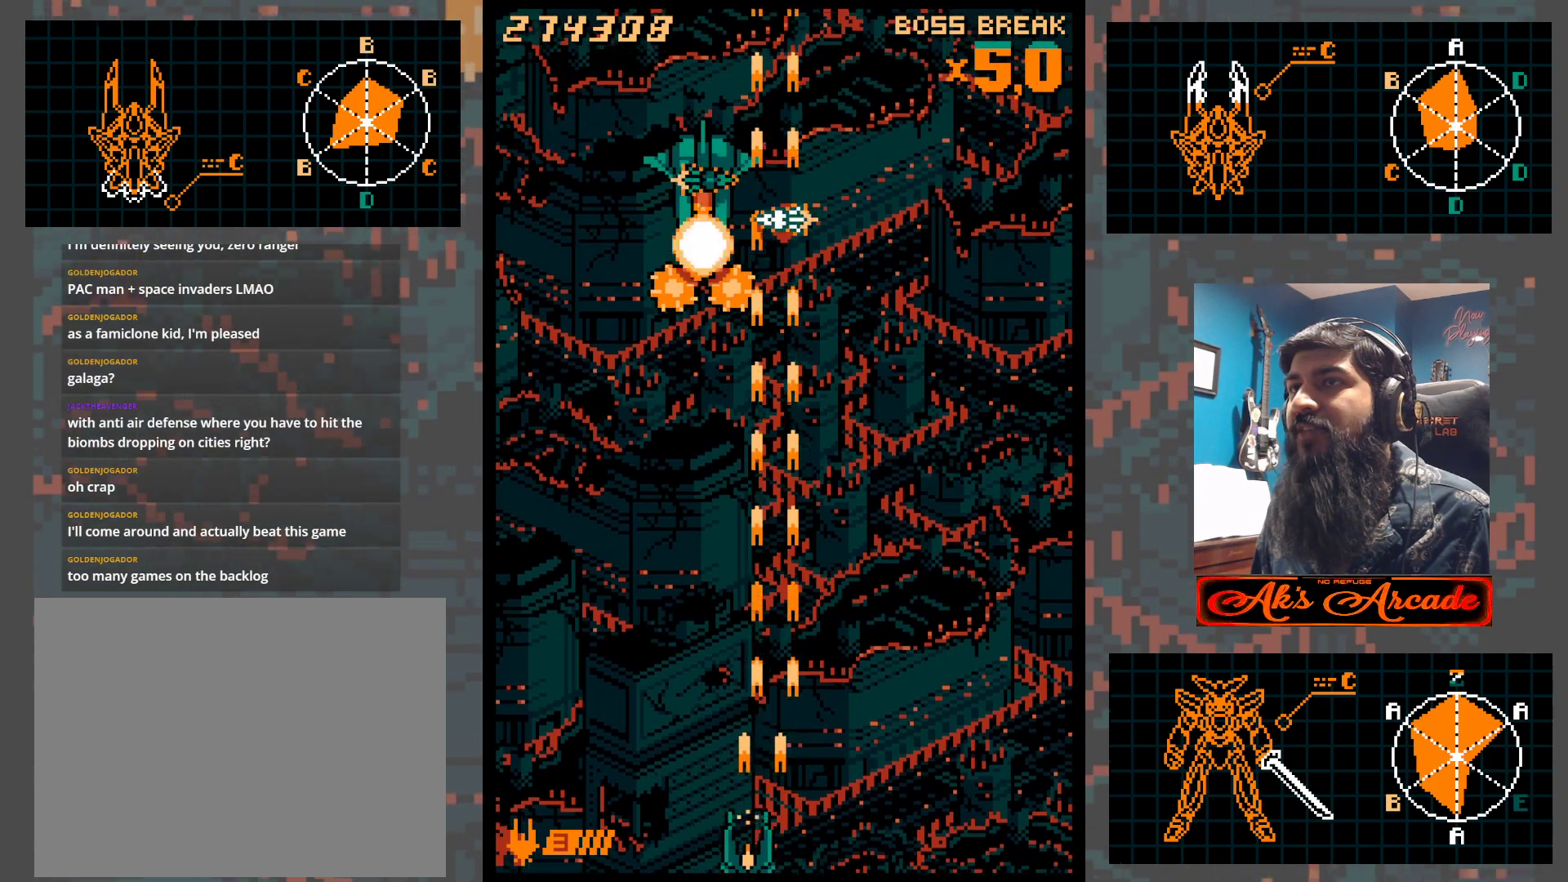
{"buttons": [], "left_stick": "center", "events": [[50, "left_stick", "center"], [383, "left_stick", "right"], [467, "left_stick", "center"]]}
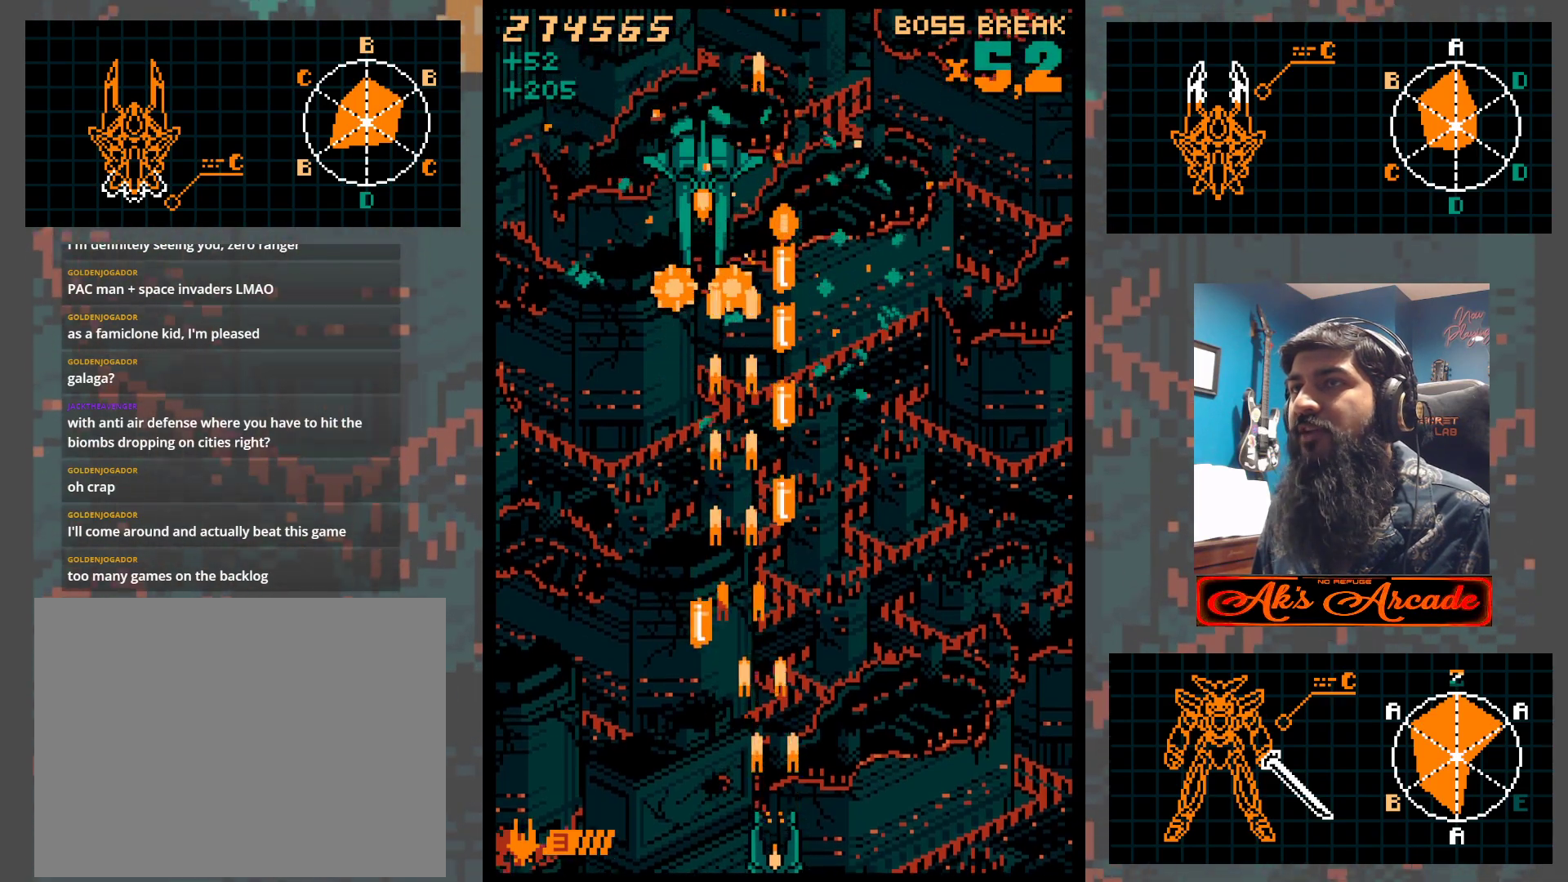
{"buttons": [], "left_stick": "right", "events": [[67, "left_stick", "right"], [150, "left_stick", "center"], [250, "left_stick", "right"], [333, "left_stick", "center"], [467, "left_stick", "right"]]}
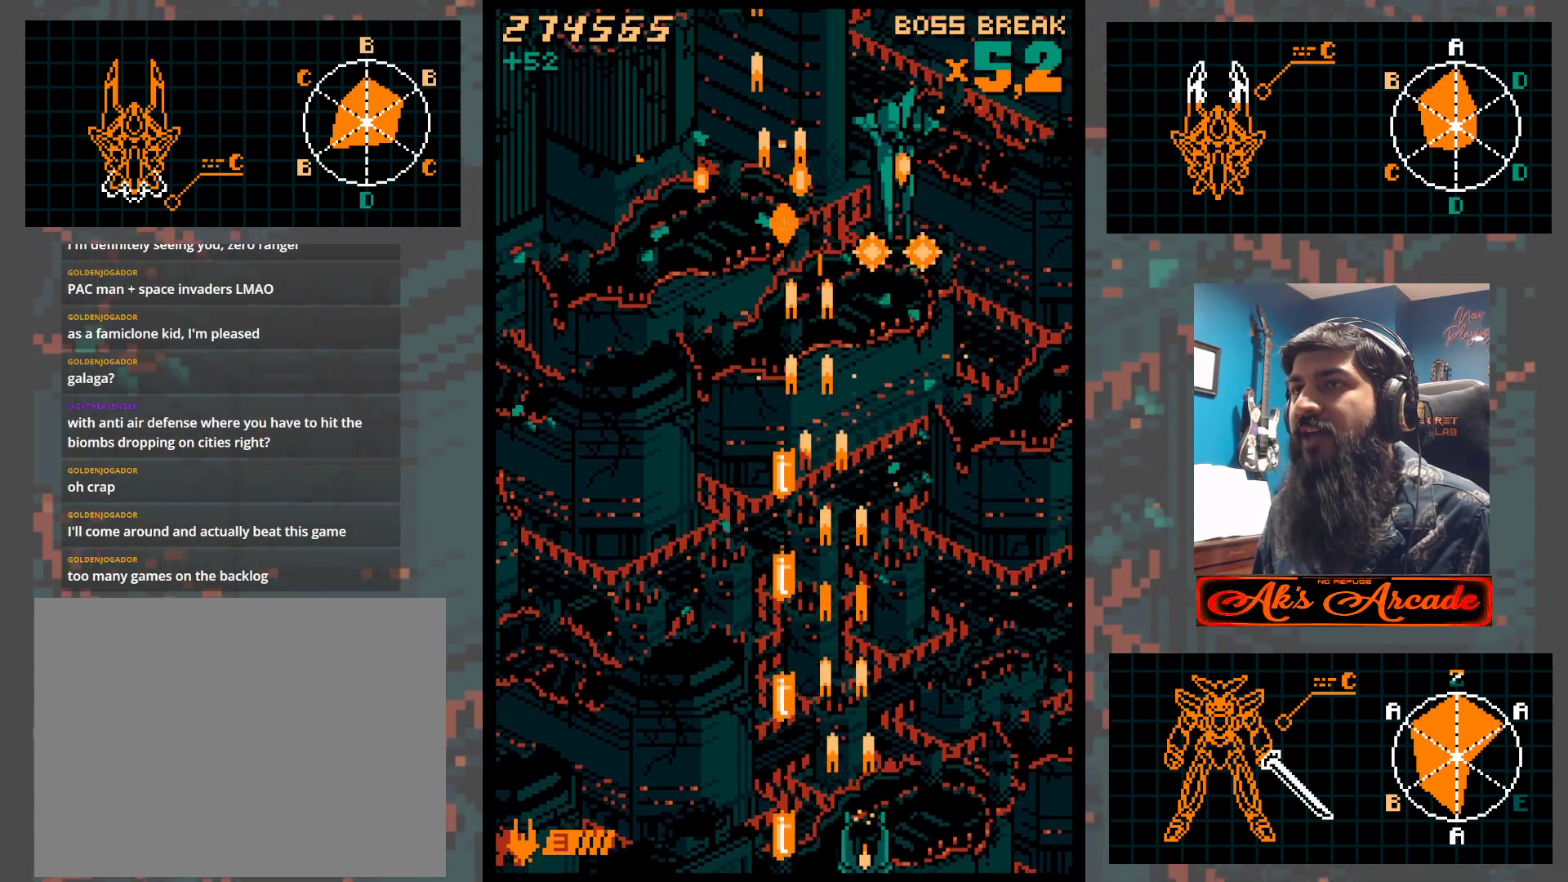
{"buttons": [], "left_stick": "center", "events": [[50, "left_stick", "center"]]}
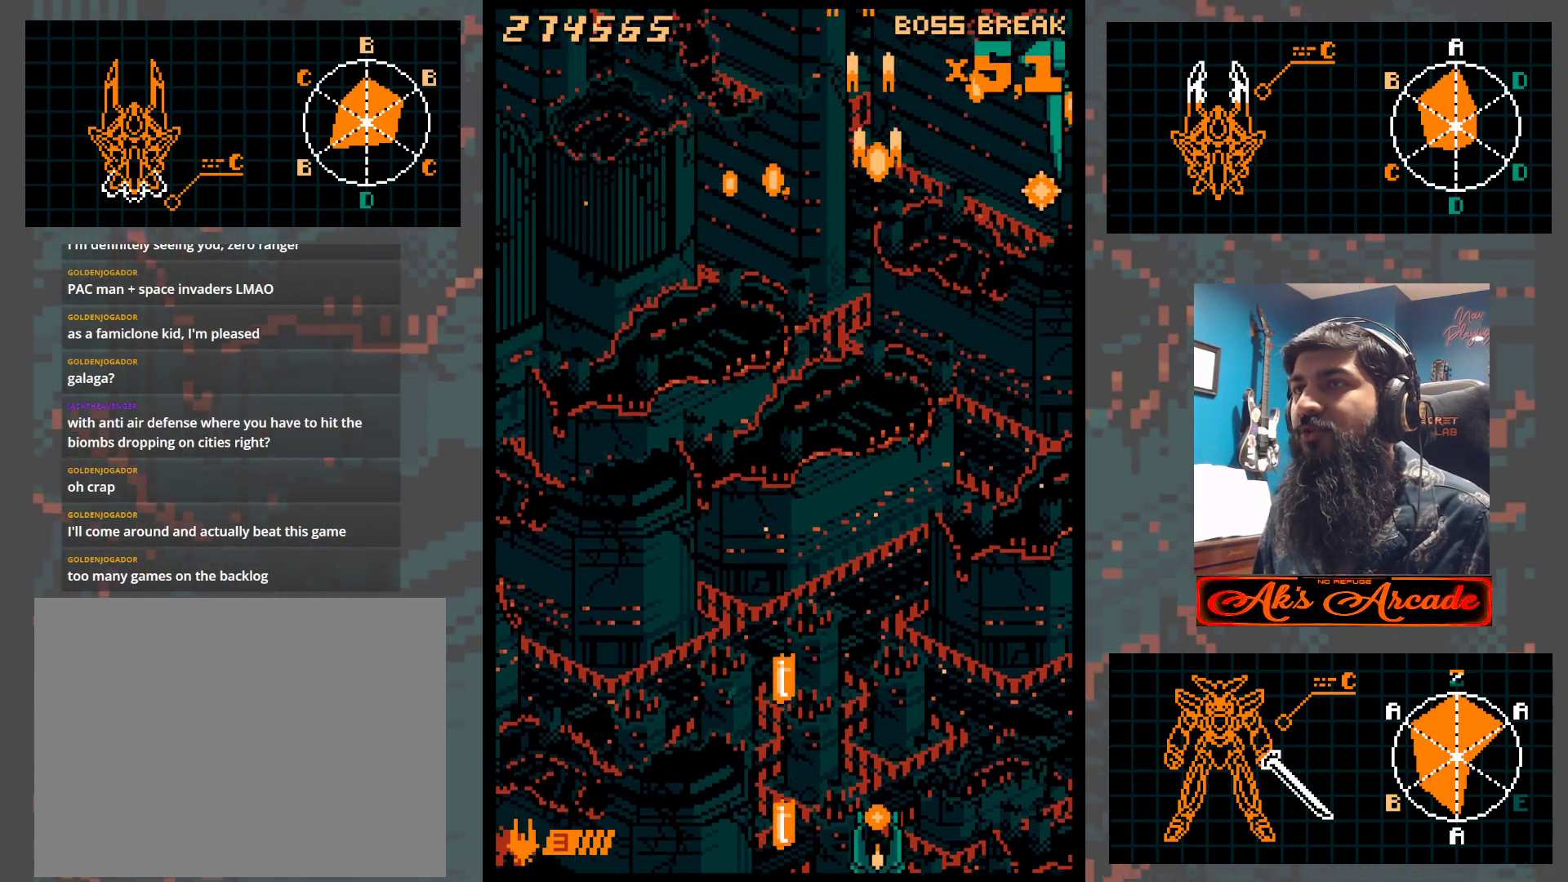
{"buttons": [], "left_stick": "center", "events": []}
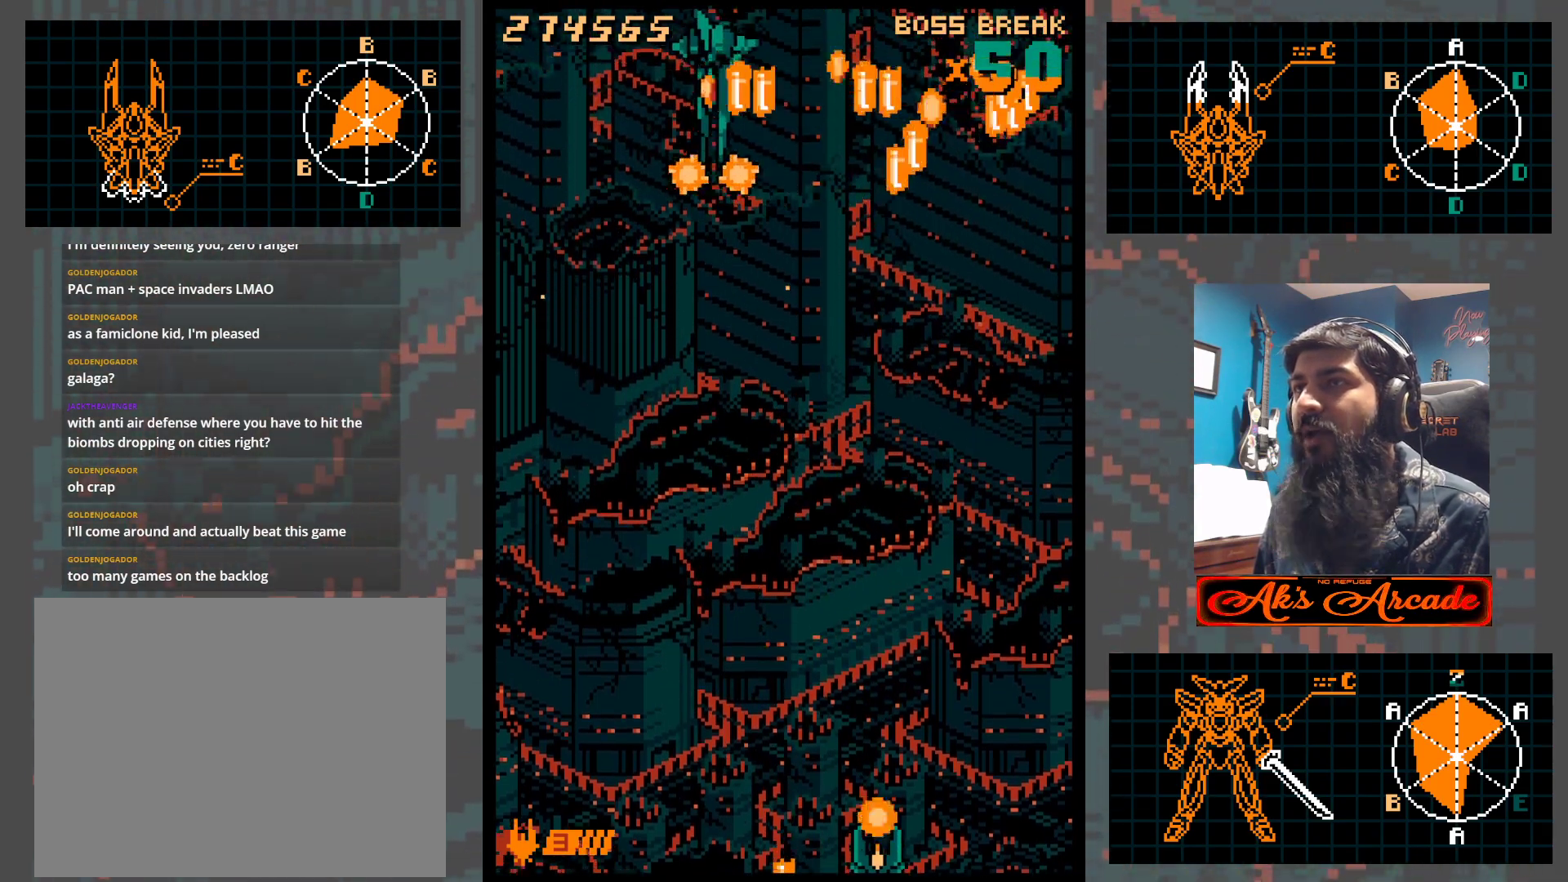
{"buttons": [], "left_stick": "left", "events": [[200, "left_stick", "left"], [317, "left_stick", "center"], [500, "left_stick", "left"]]}
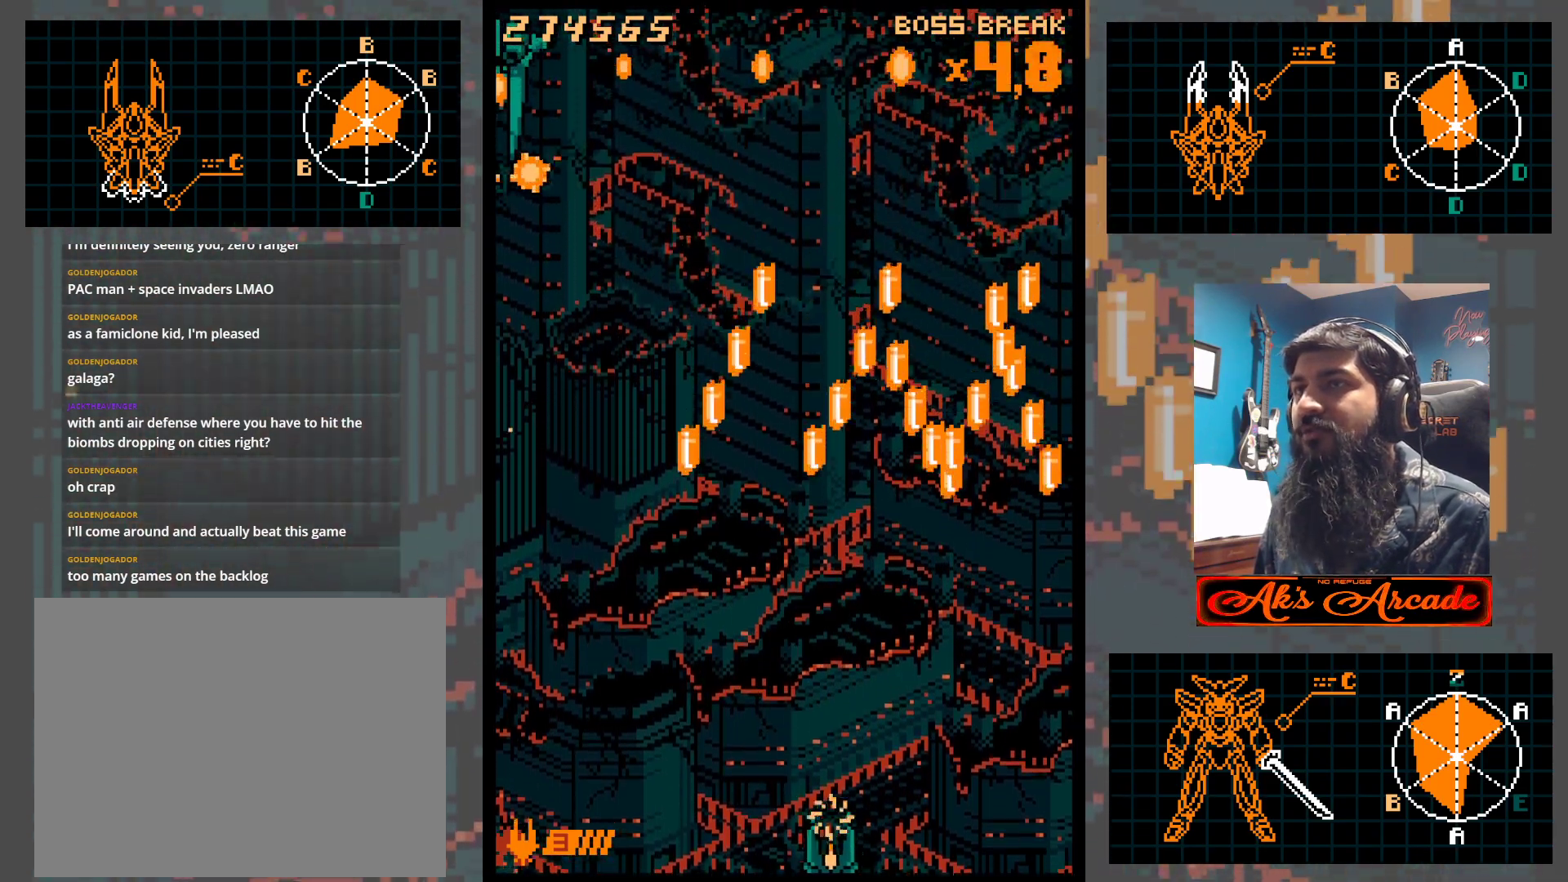
{"buttons": [], "left_stick": "right", "events": [[100, "left_stick", "center"], [467, "left_stick", "right"]]}
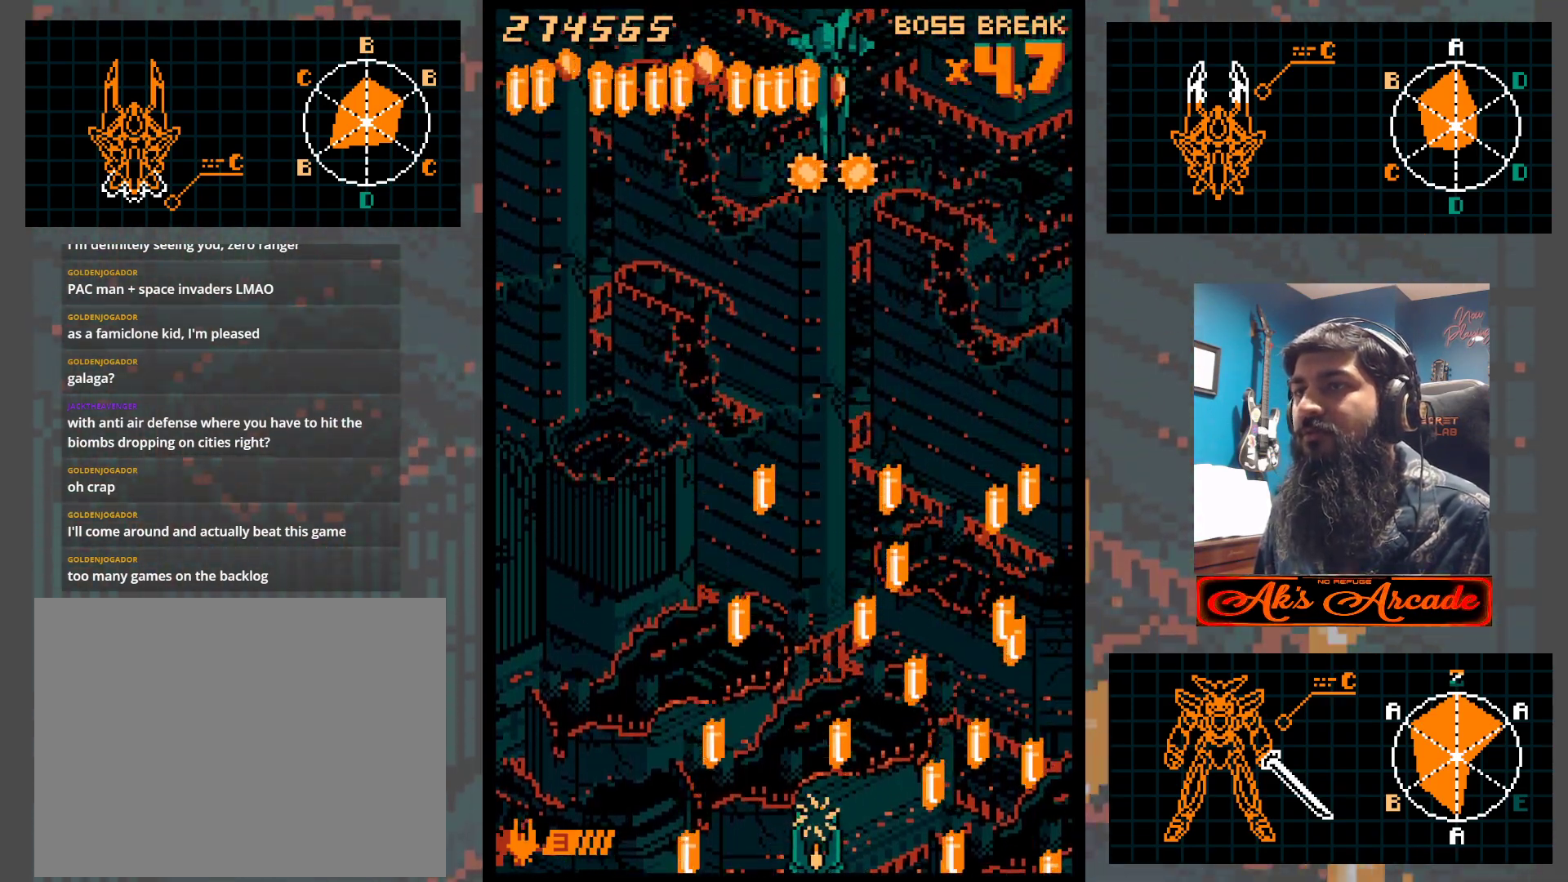
{"buttons": [], "left_stick": "center", "events": [[50, "left_stick", "center"]]}
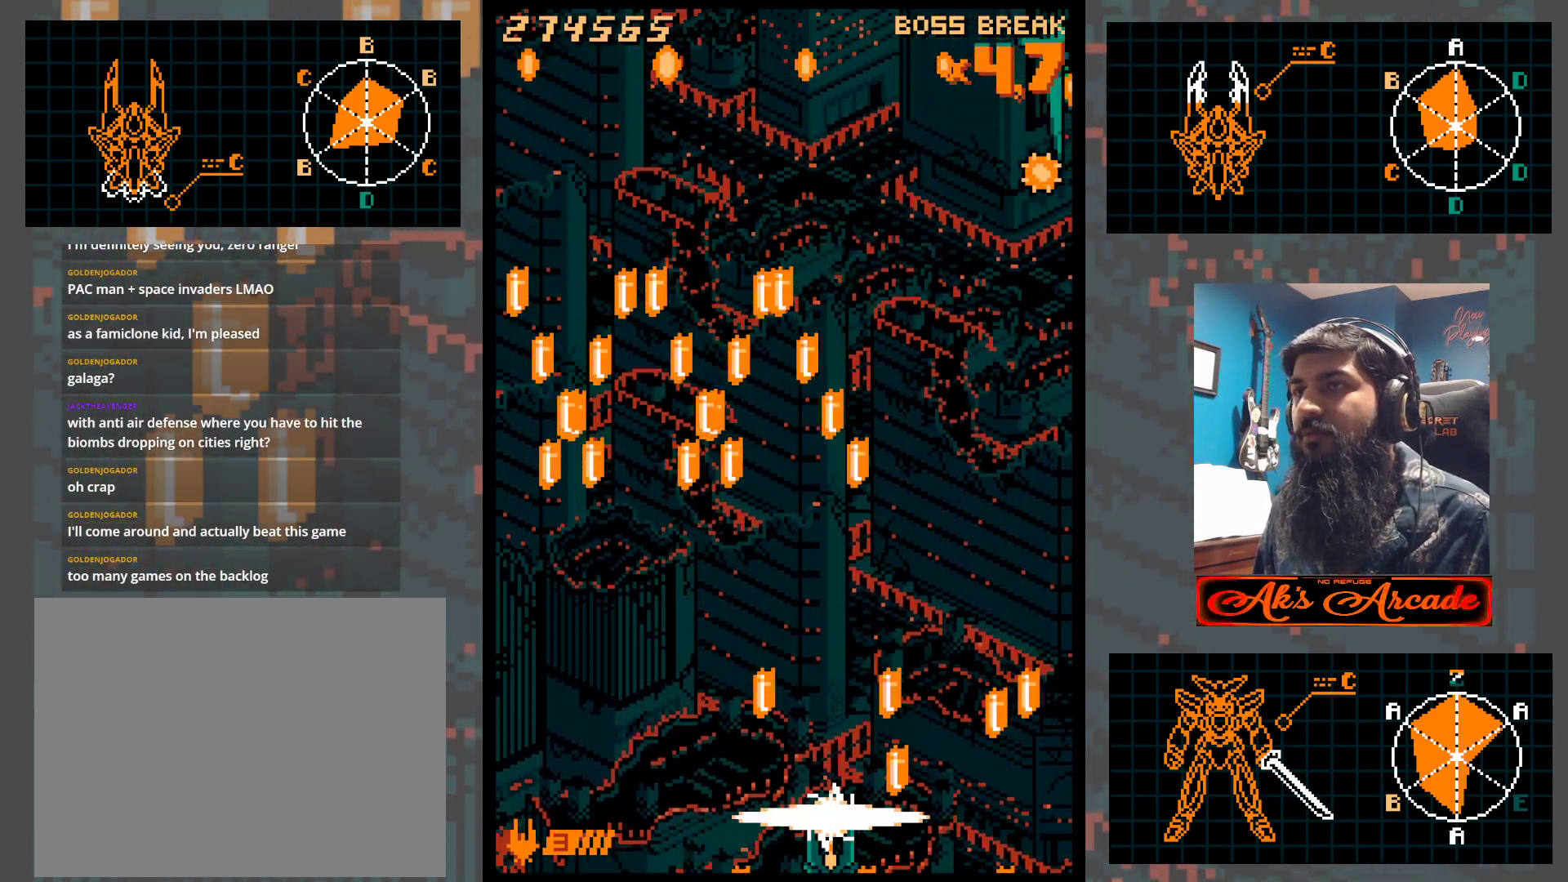
{"buttons": [], "left_stick": "center", "events": []}
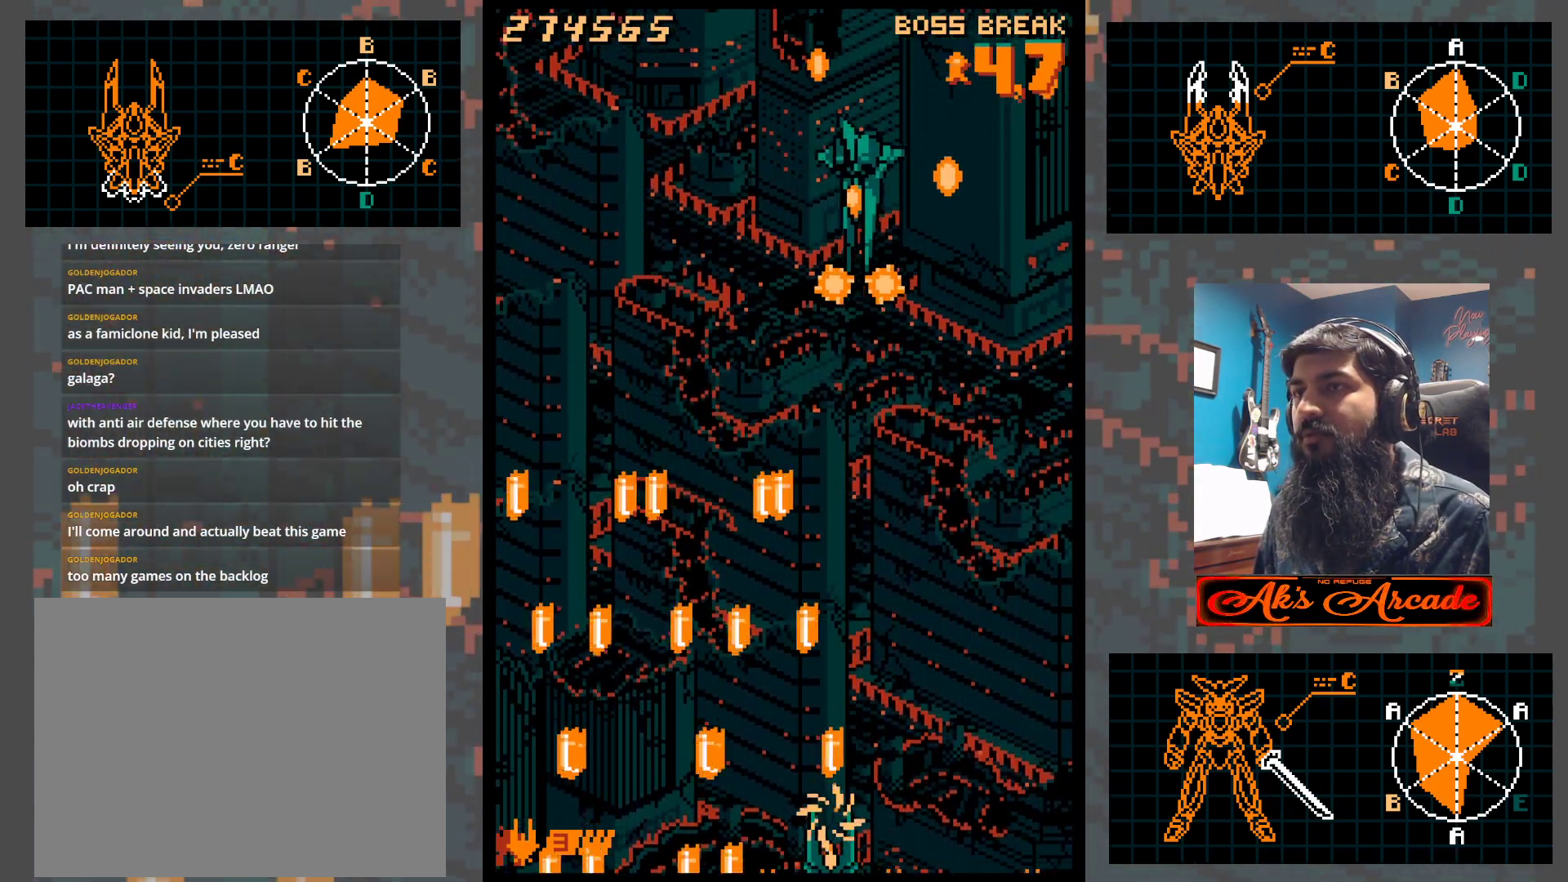
{"buttons": [], "left_stick": "left", "events": [[433, "left_stick", "left"]]}
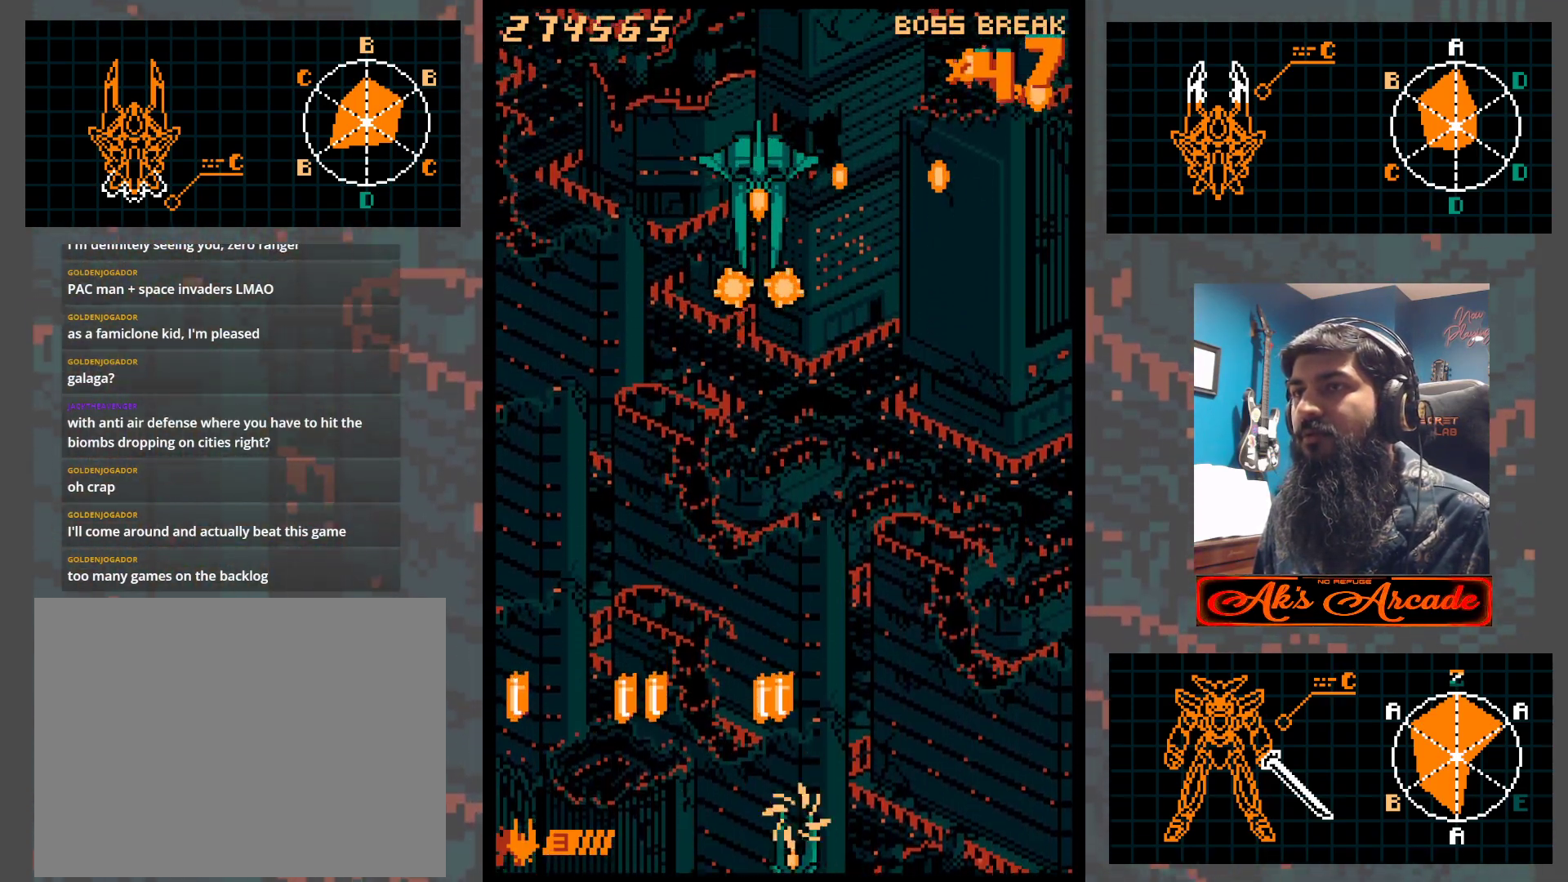
{"buttons": [], "left_stick": "right", "events": [[17, "left_stick", "center"], [483, "left_stick", "right"]]}
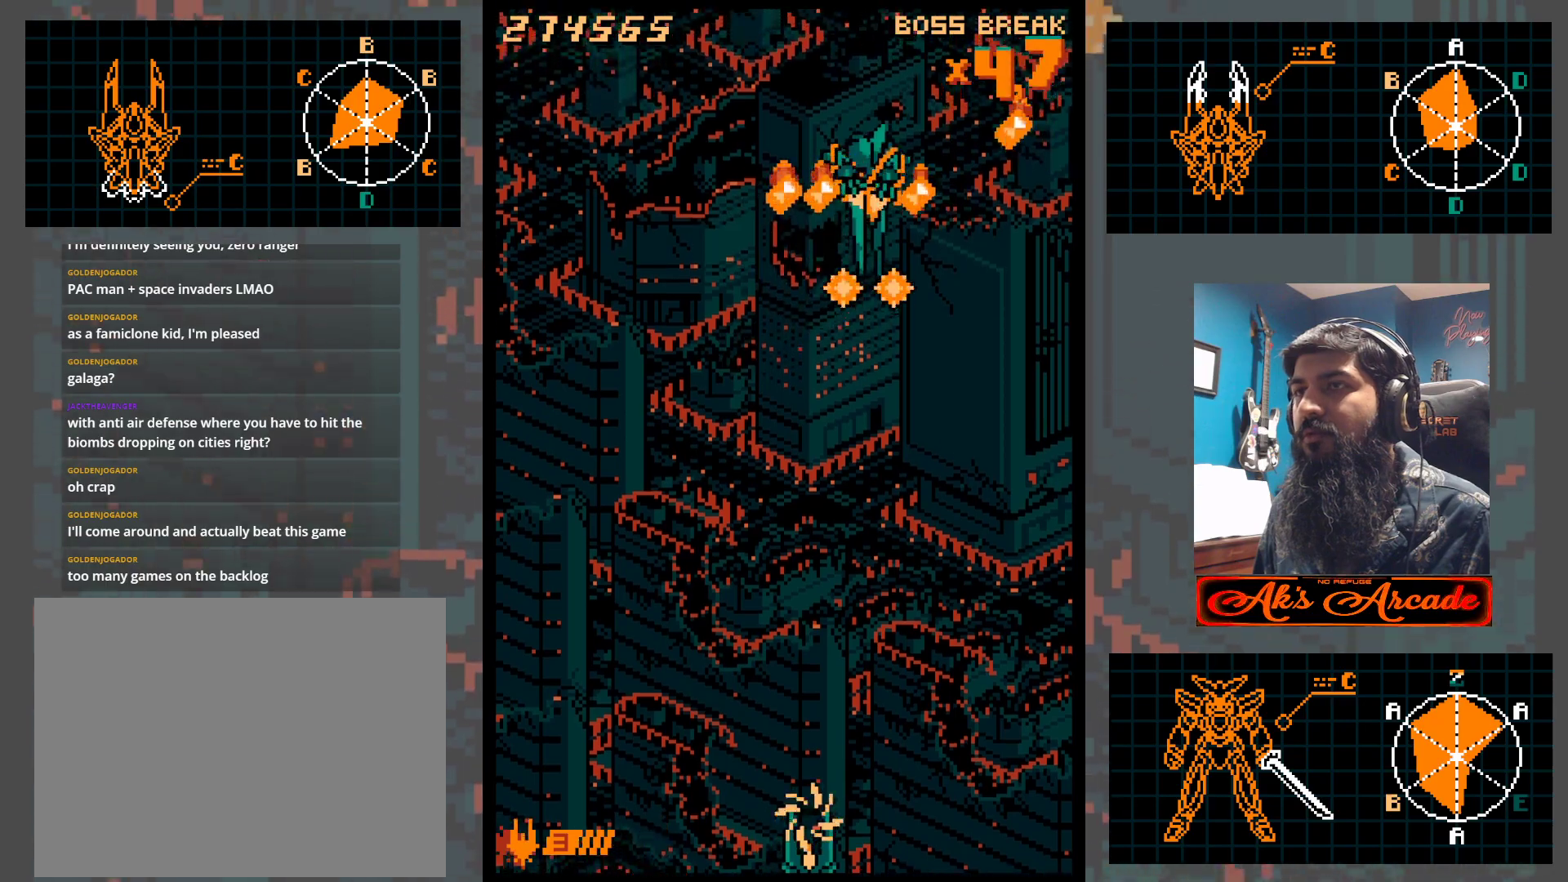
{"buttons": [], "left_stick": "center", "events": [[183, "left_stick", "center"]]}
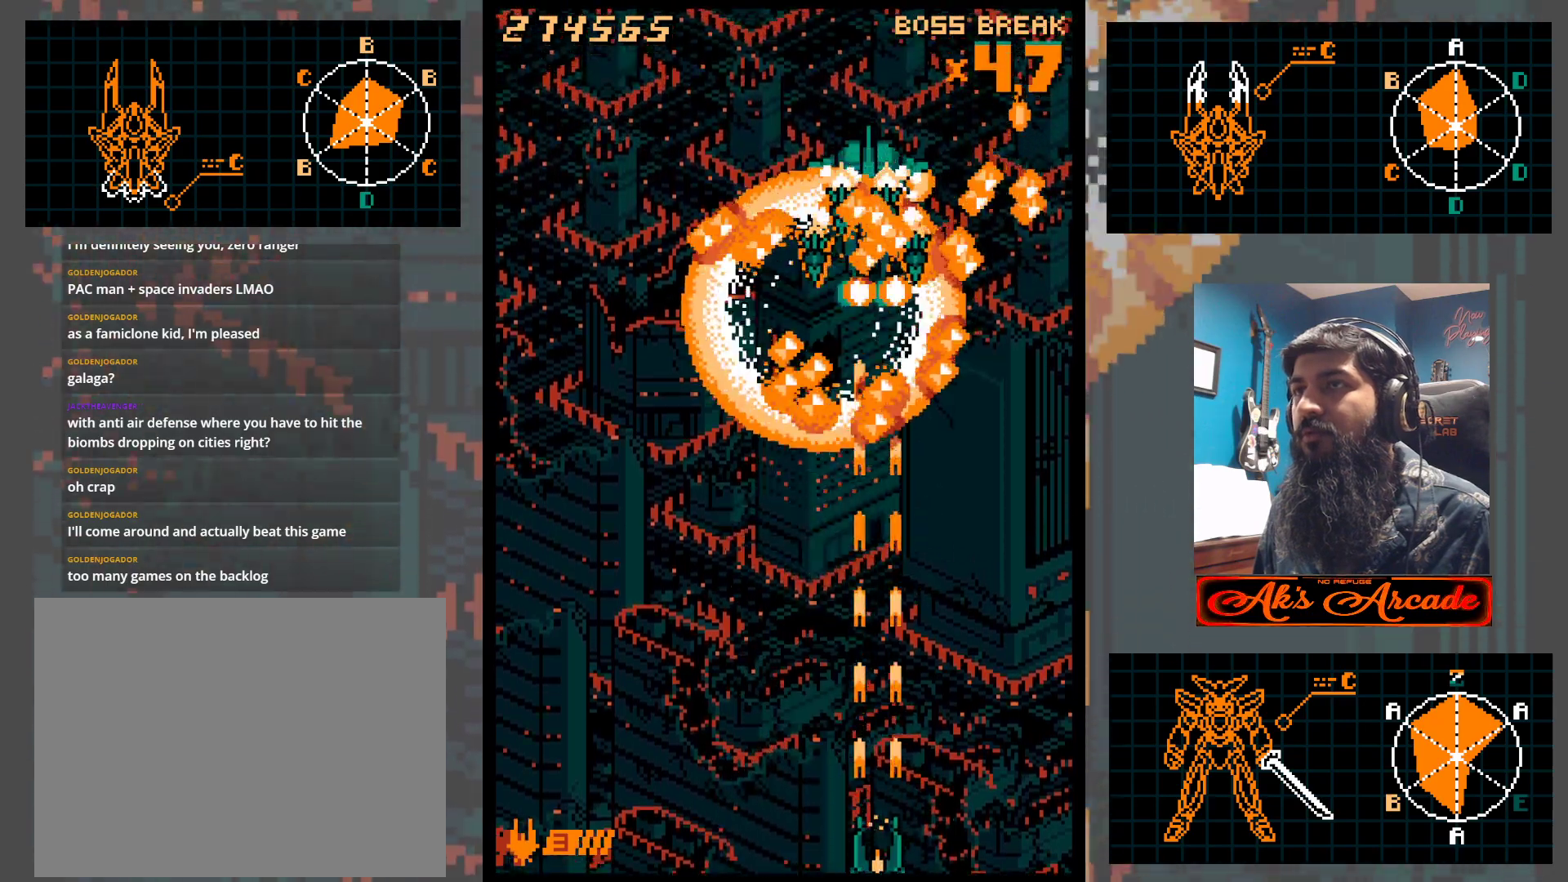
{"buttons": [], "left_stick": "center", "events": [[367, "left_stick", "left"], [467, "left_stick", "center"]]}
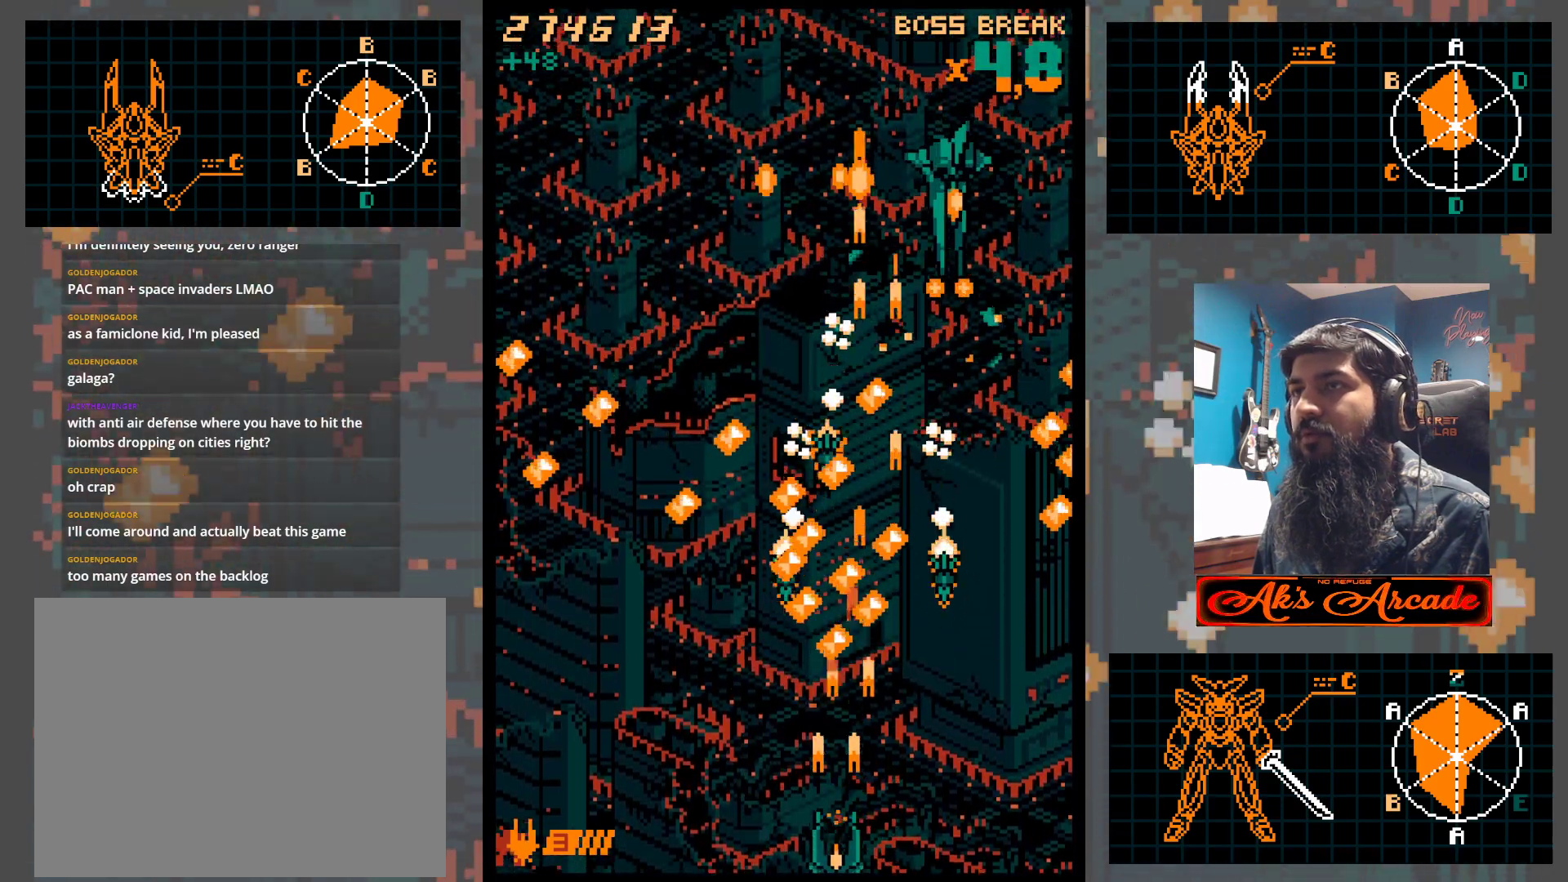
{"buttons": [], "left_stick": "up-left", "events": [[33, "left_stick", "left"], [433, "left_stick", "up-left"]]}
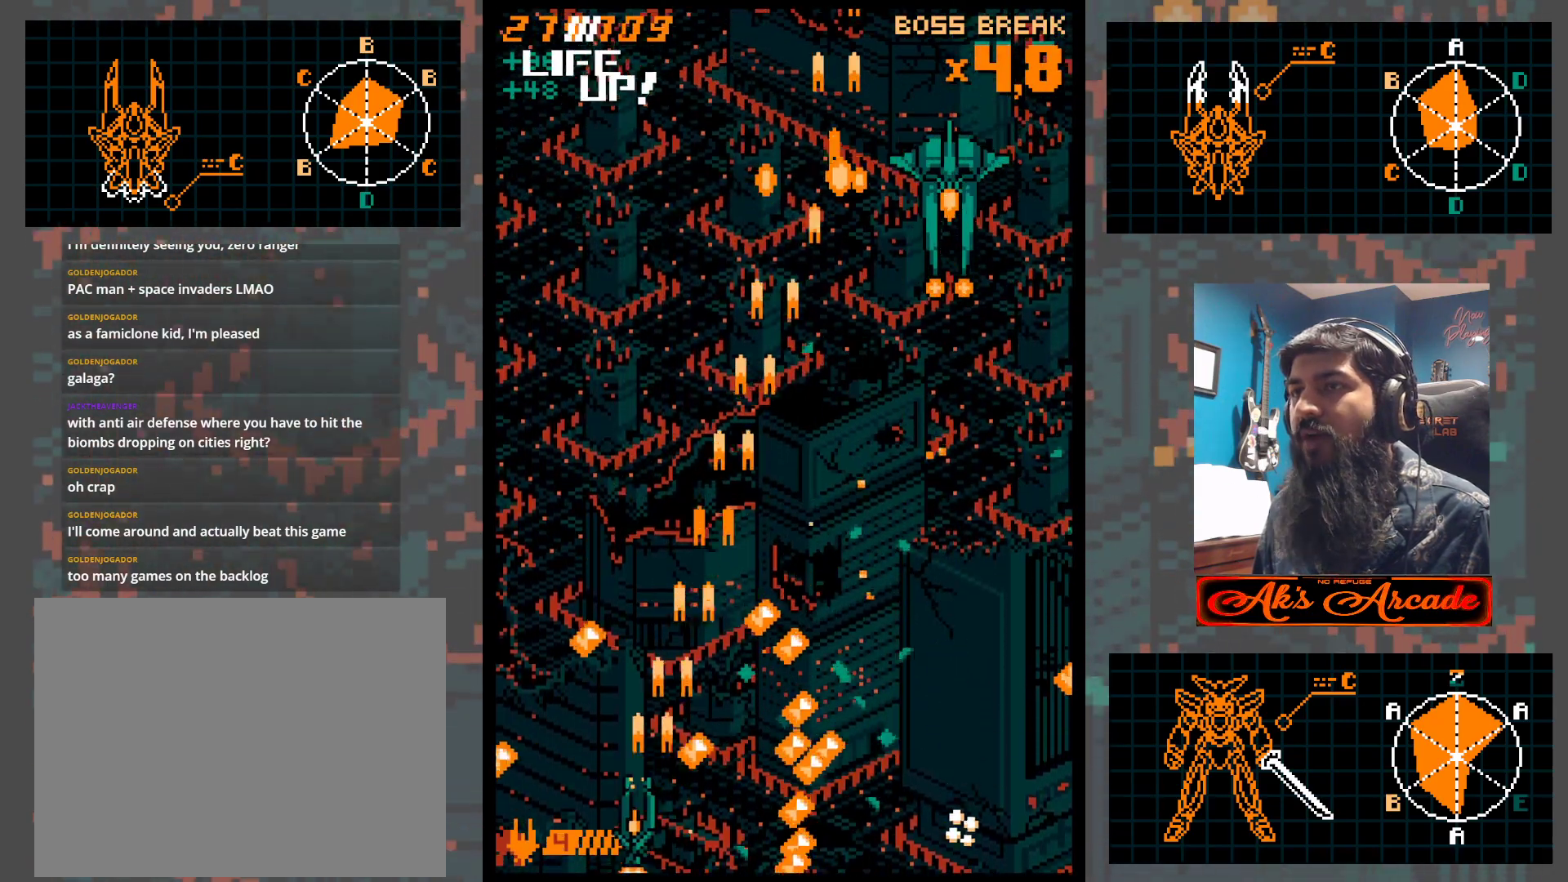
{"buttons": [], "left_stick": "up-right", "events": [[133, "left_stick", "up"], [283, "left_stick", "up-right"]]}
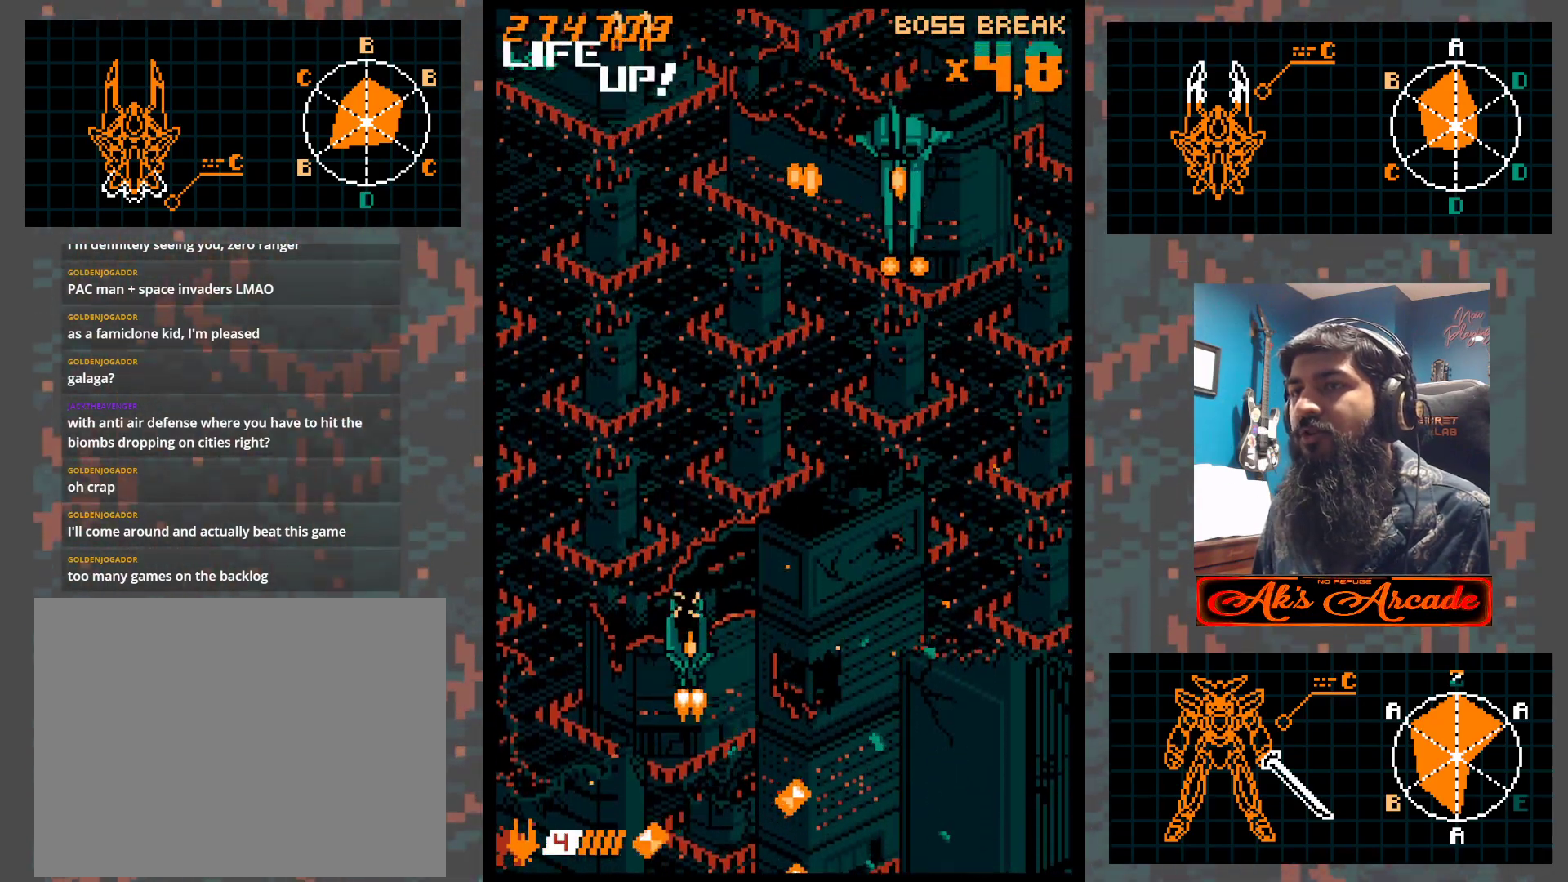
{"buttons": [], "left_stick": "center", "events": [[17, "left_stick", "down-right"], [333, "left_stick", "down-left"], [417, "left_stick", "center"]]}
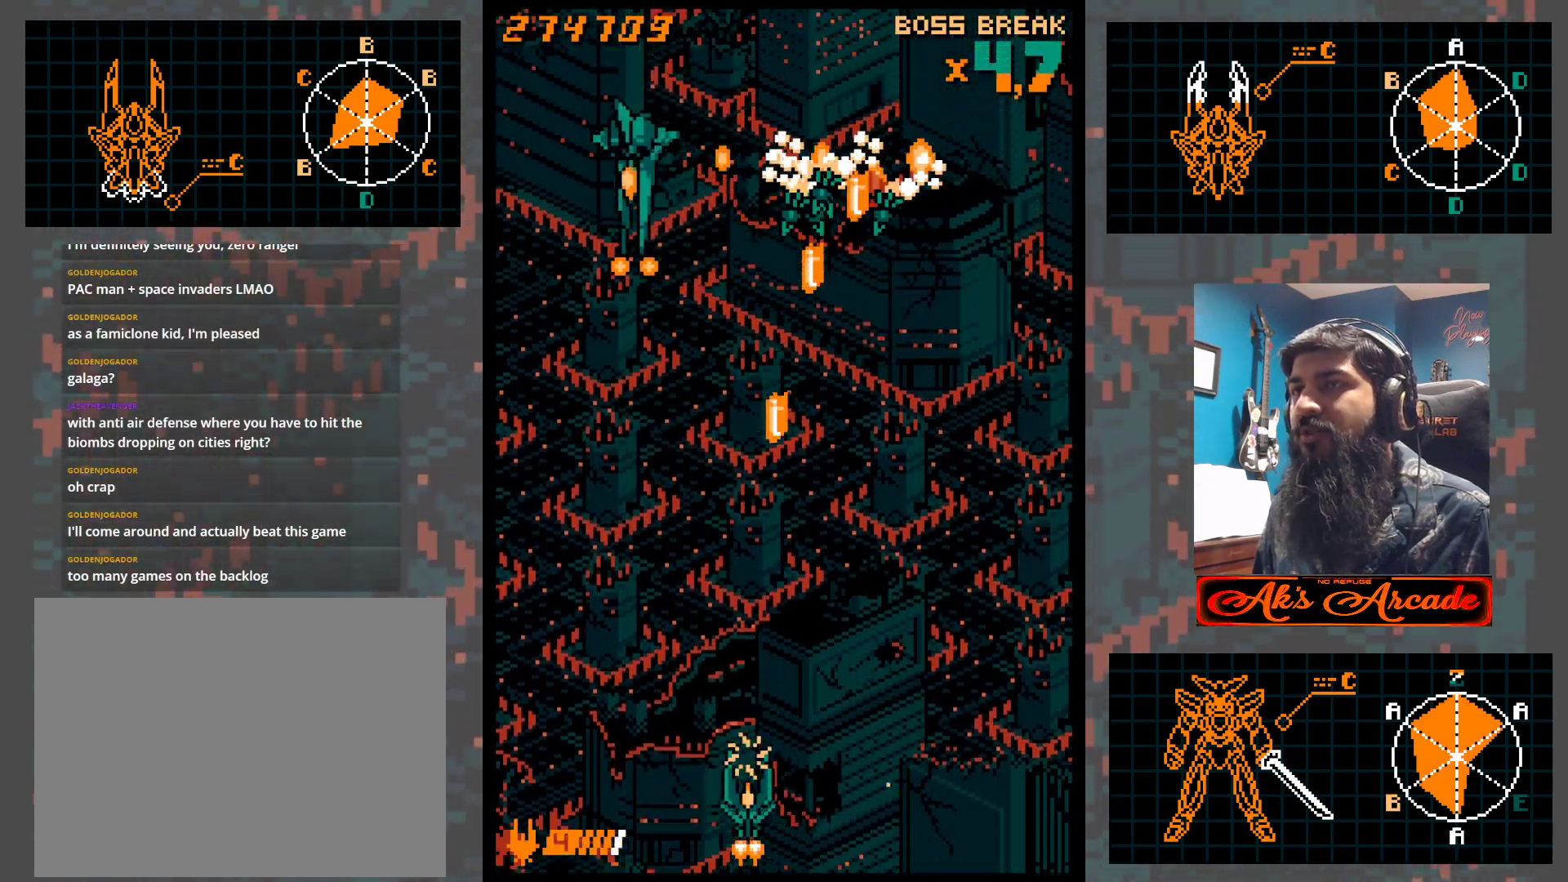
{"buttons": [], "left_stick": "center", "events": [[333, "left_stick", "right"], [400, "left_stick", "center"]]}
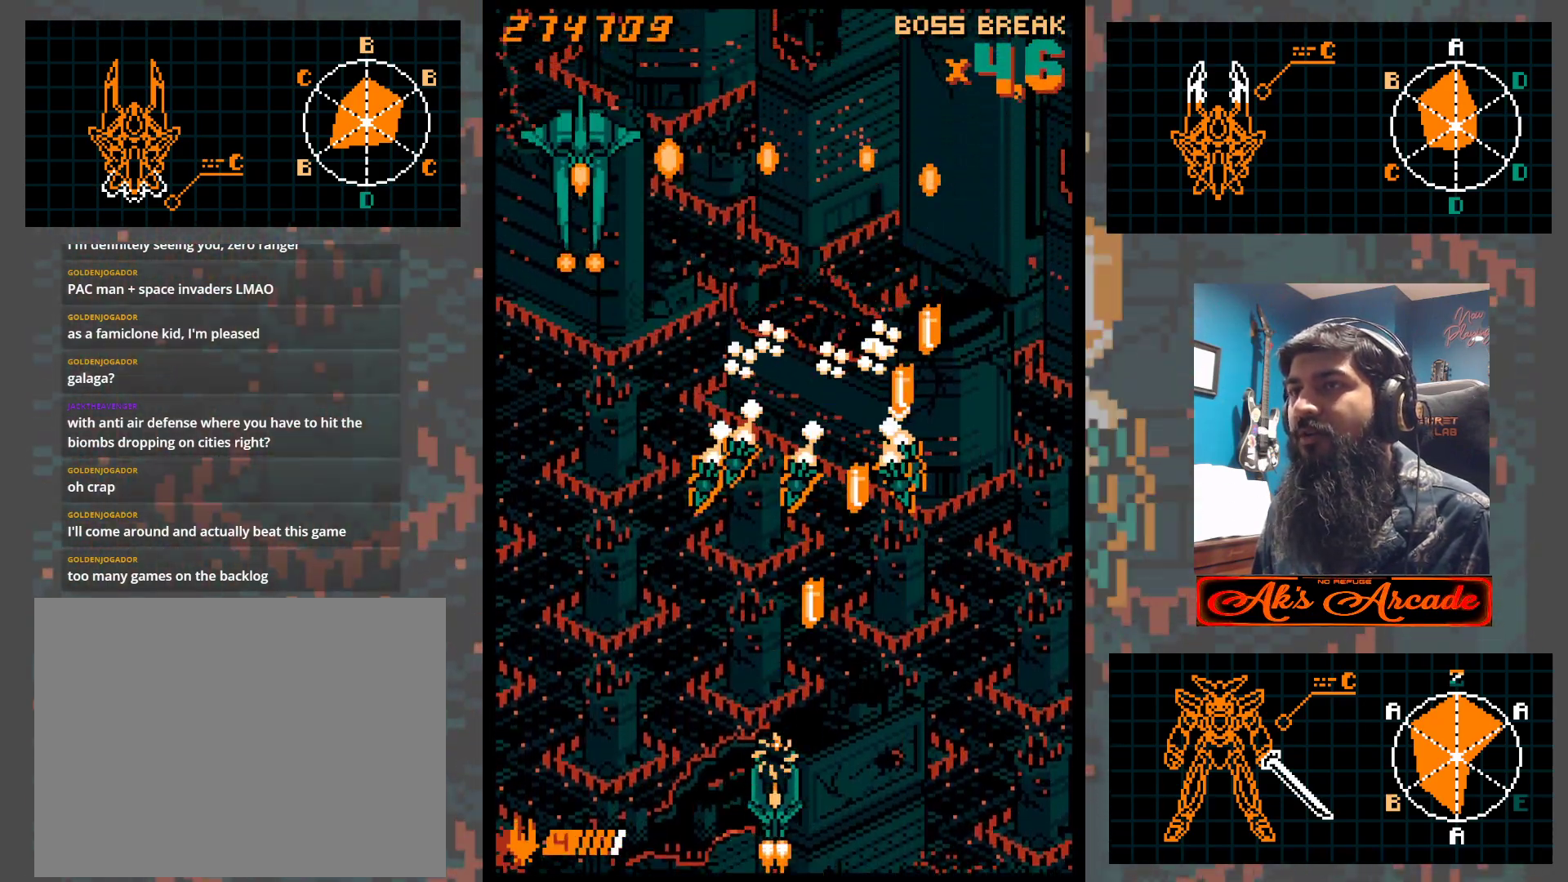
{"buttons": [], "left_stick": "center", "events": [[233, "left_stick", "right"], [317, "left_stick", "center"]]}
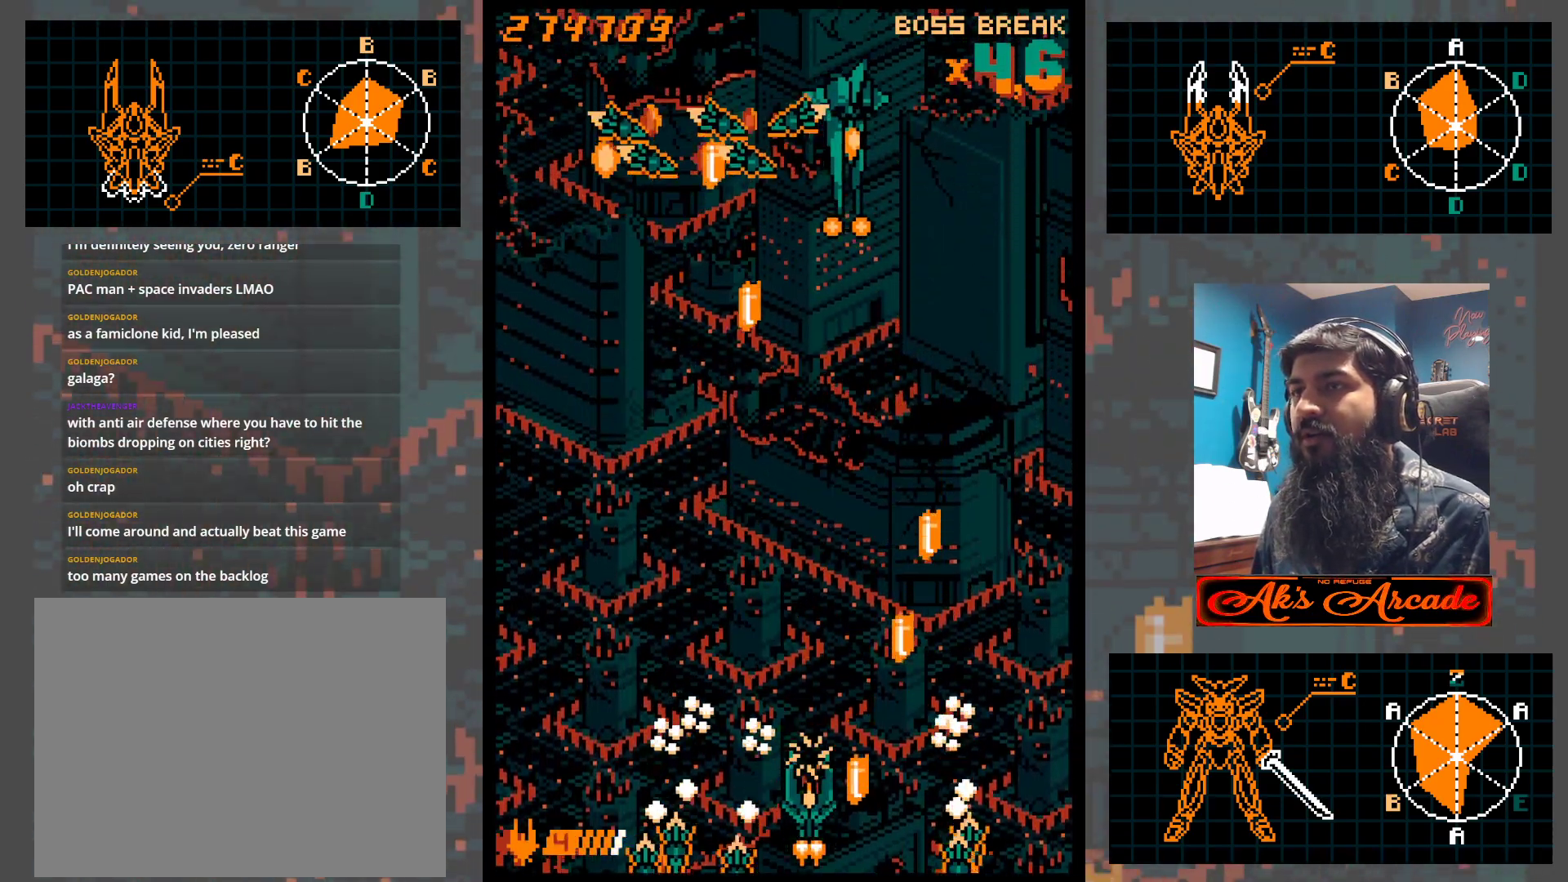
{"buttons": [], "left_stick": "center", "events": [[433, "left_stick", "right"], [500, "left_stick", "center"]]}
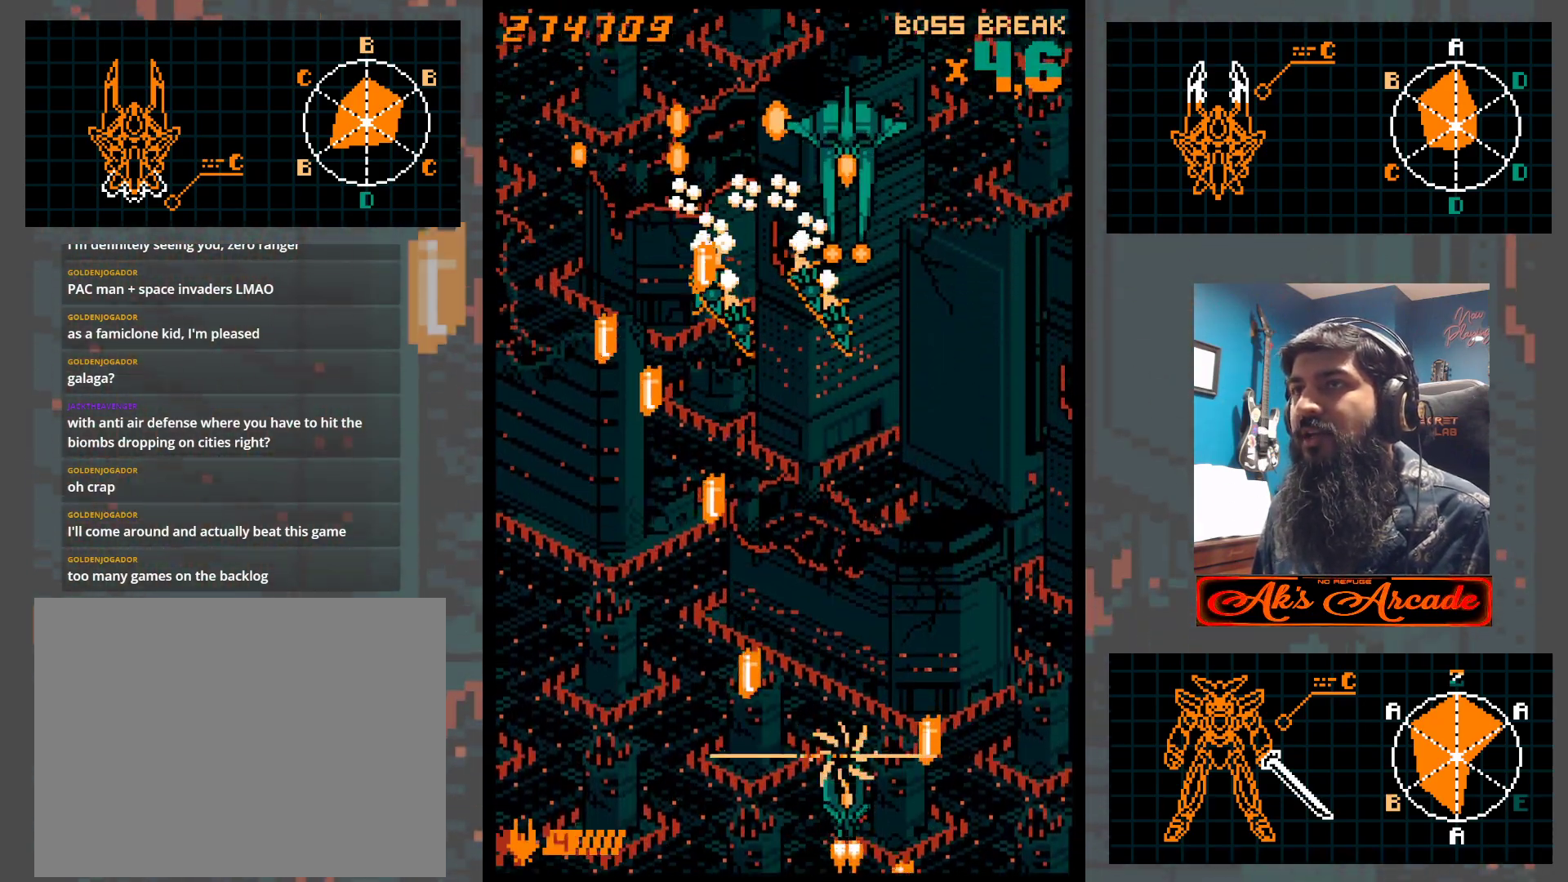
{"buttons": [], "left_stick": "down-left", "events": [[483, "left_stick", "down-left"]]}
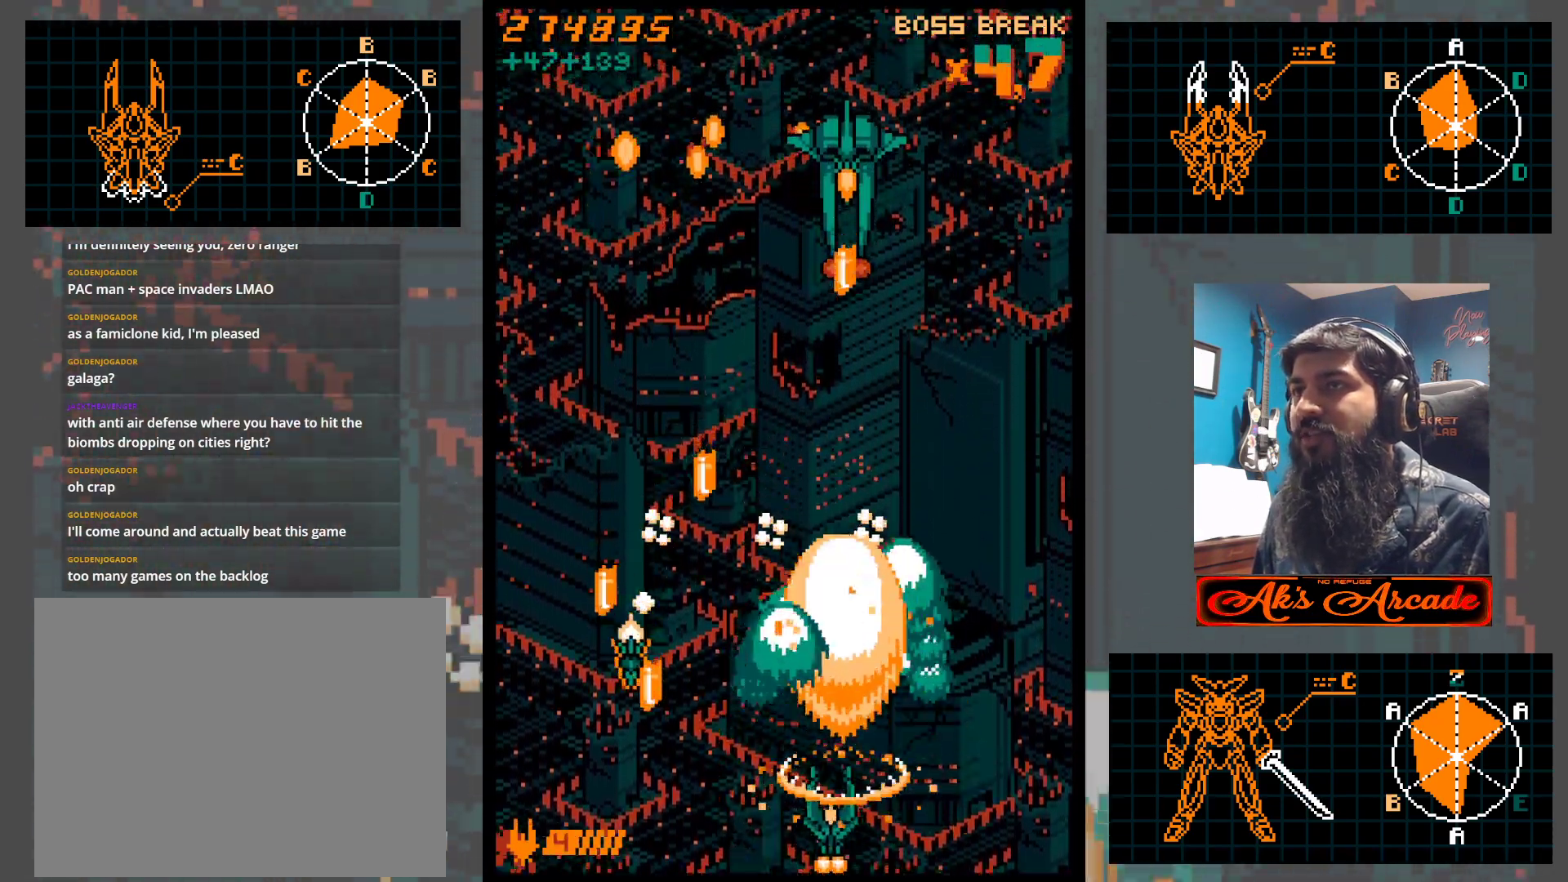
{"buttons": [], "left_stick": "center", "events": [[100, "left_stick", "center"]]}
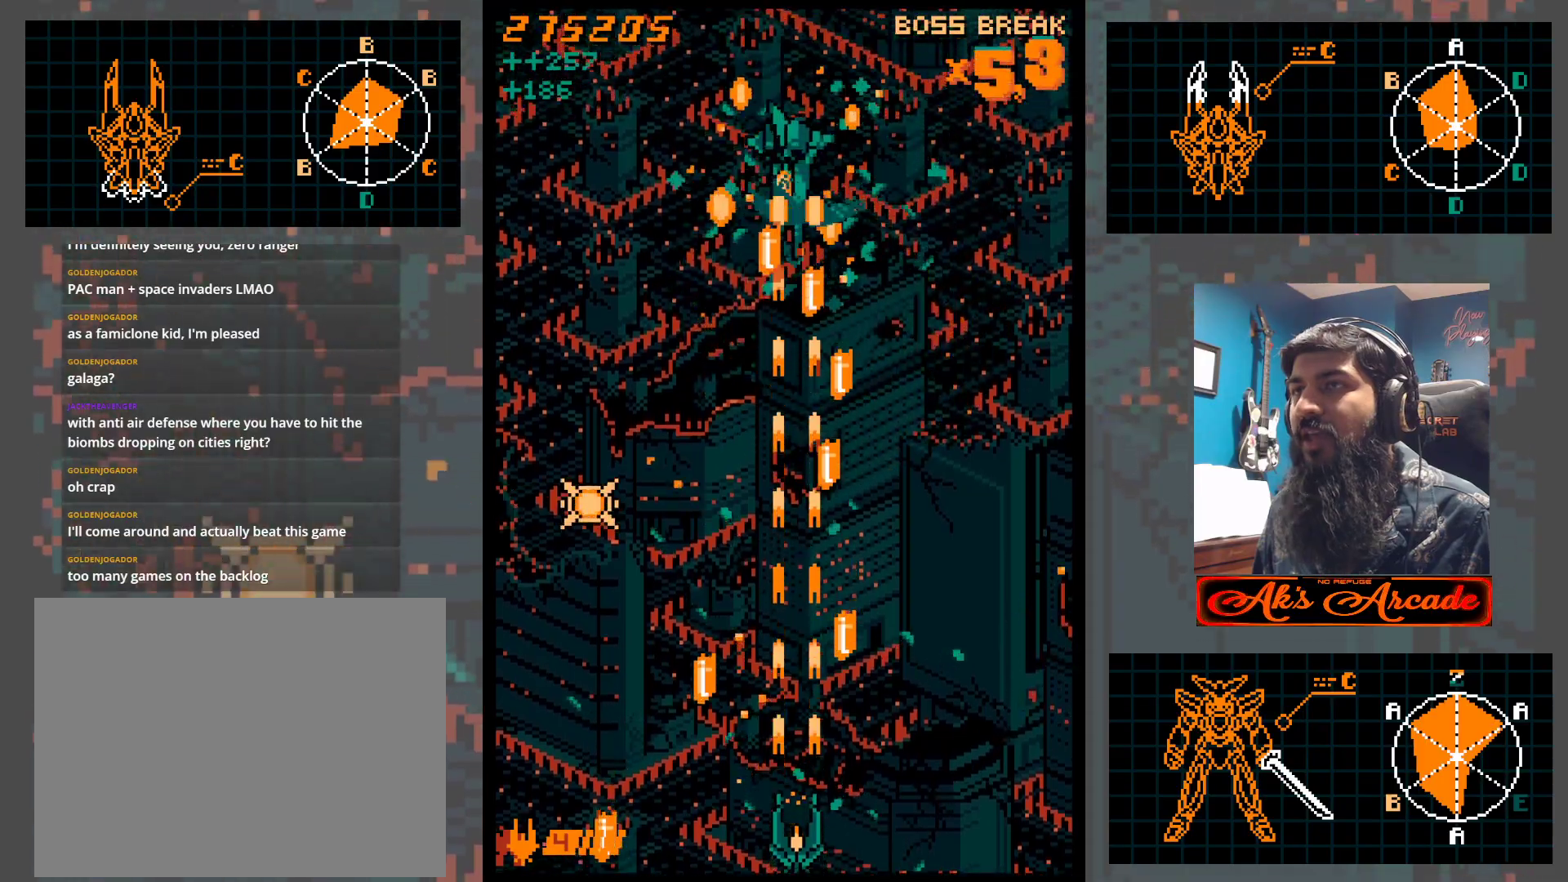
{"buttons": [], "left_stick": "left", "events": [[467, "left_stick", "left"]]}
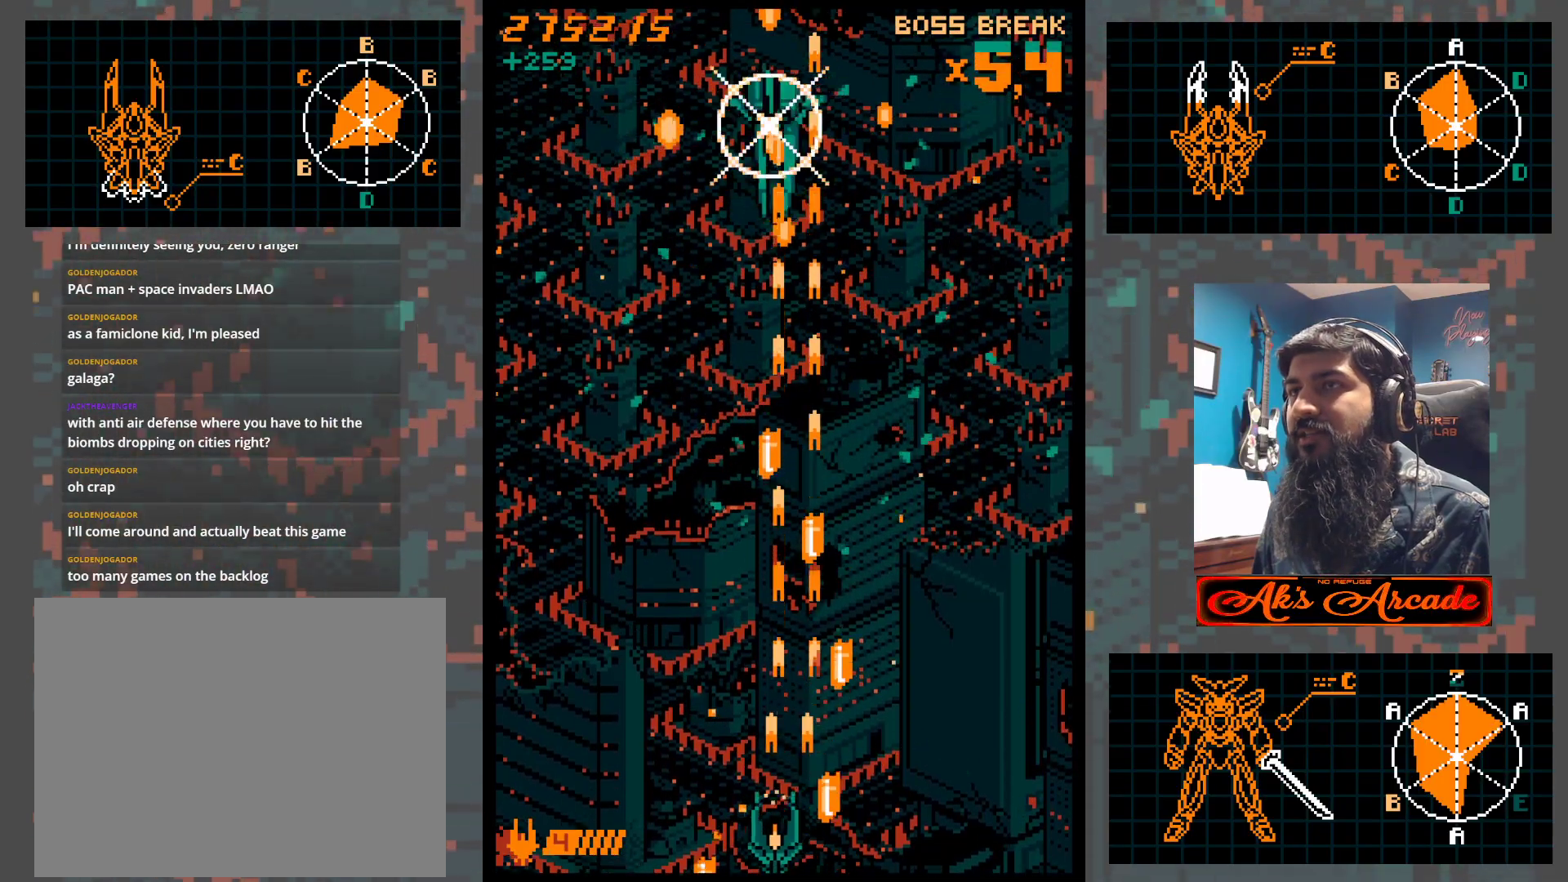
{"buttons": [], "left_stick": "up", "events": [[67, "left_stick", "center"], [217, "left_stick", "left"], [333, "left_stick", "up-left"], [433, "left_stick", "up"]]}
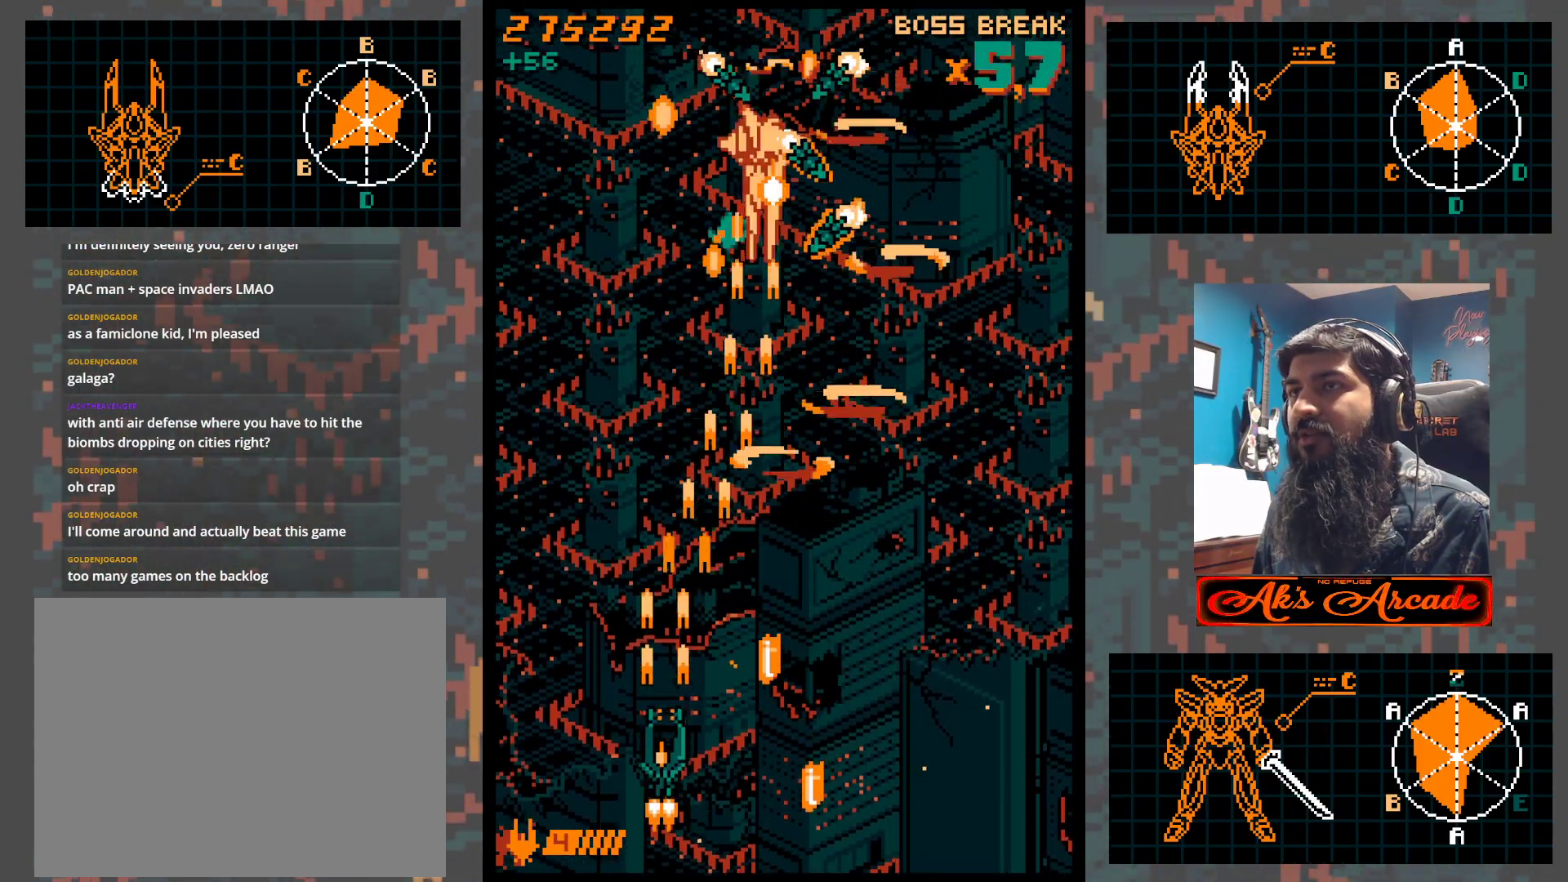
{"buttons": [], "left_stick": "center", "events": [[117, "left_stick", "right"], [183, "left_stick", "down"], [317, "left_stick", "center"]]}
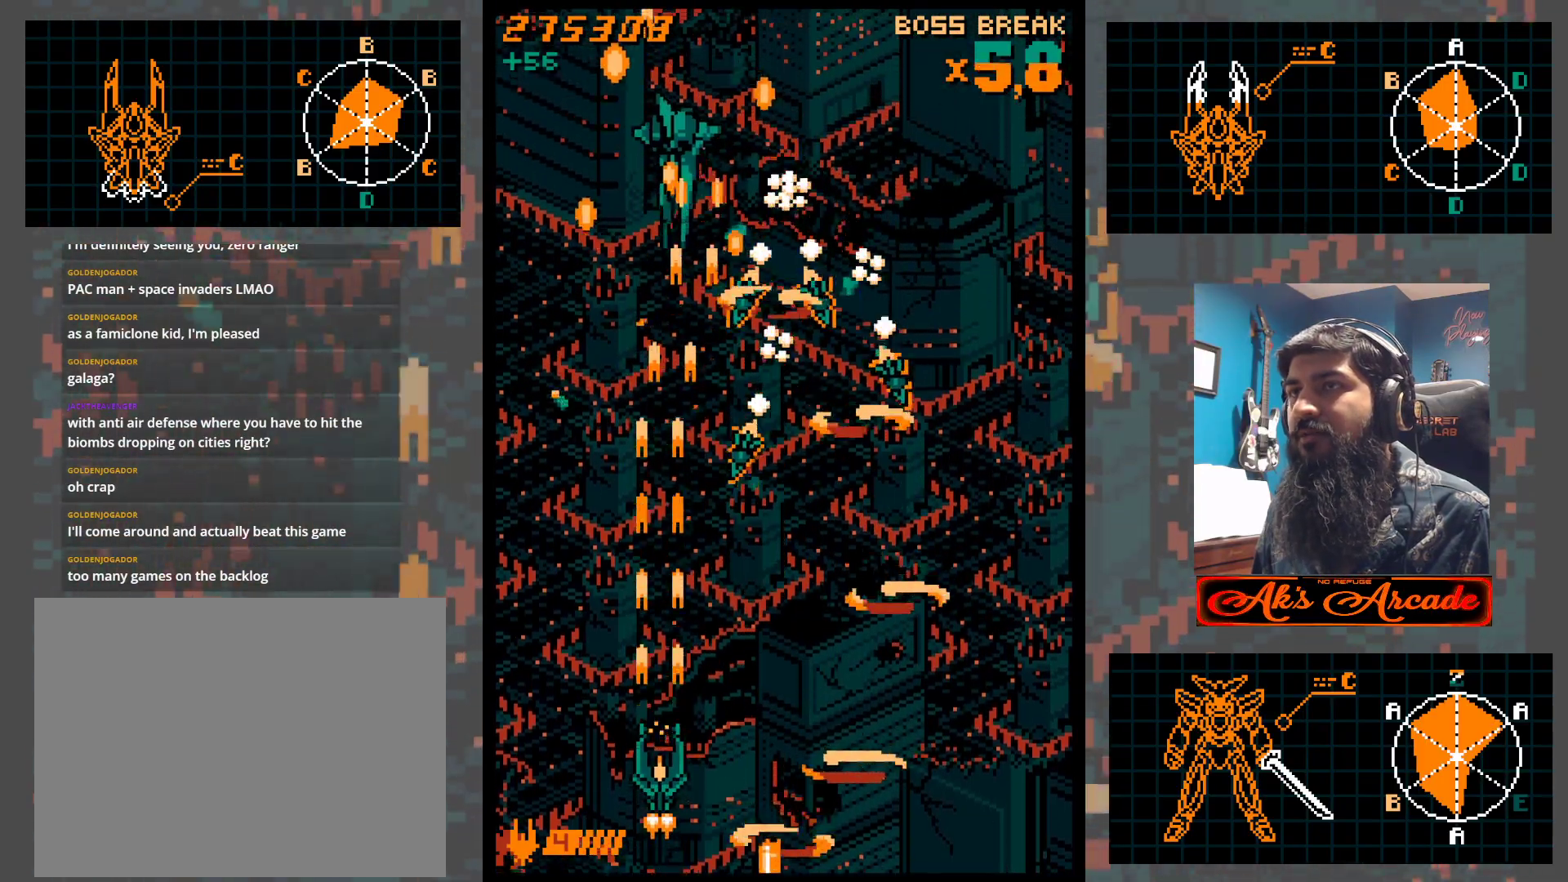
{"buttons": [], "left_stick": "center", "events": [[17, "left_stick", "right"], [233, "left_stick", "down-left"], [417, "left_stick", "center"]]}
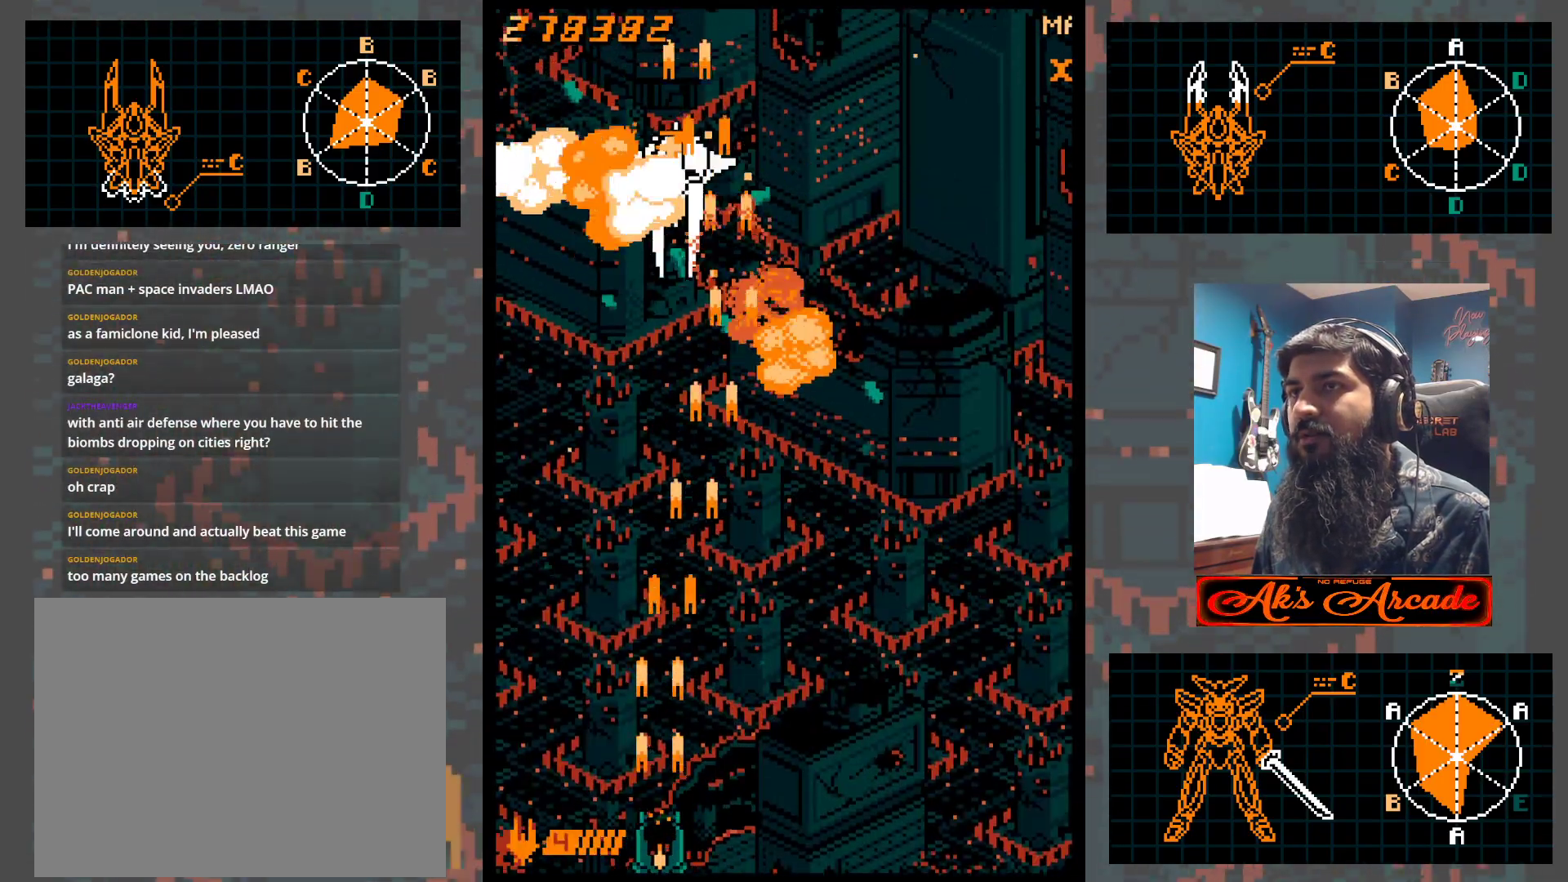
{"buttons": [], "left_stick": "right", "events": [[17, "left_stick", "right"], [100, "left_stick", "center"], [267, "left_stick", "right"]]}
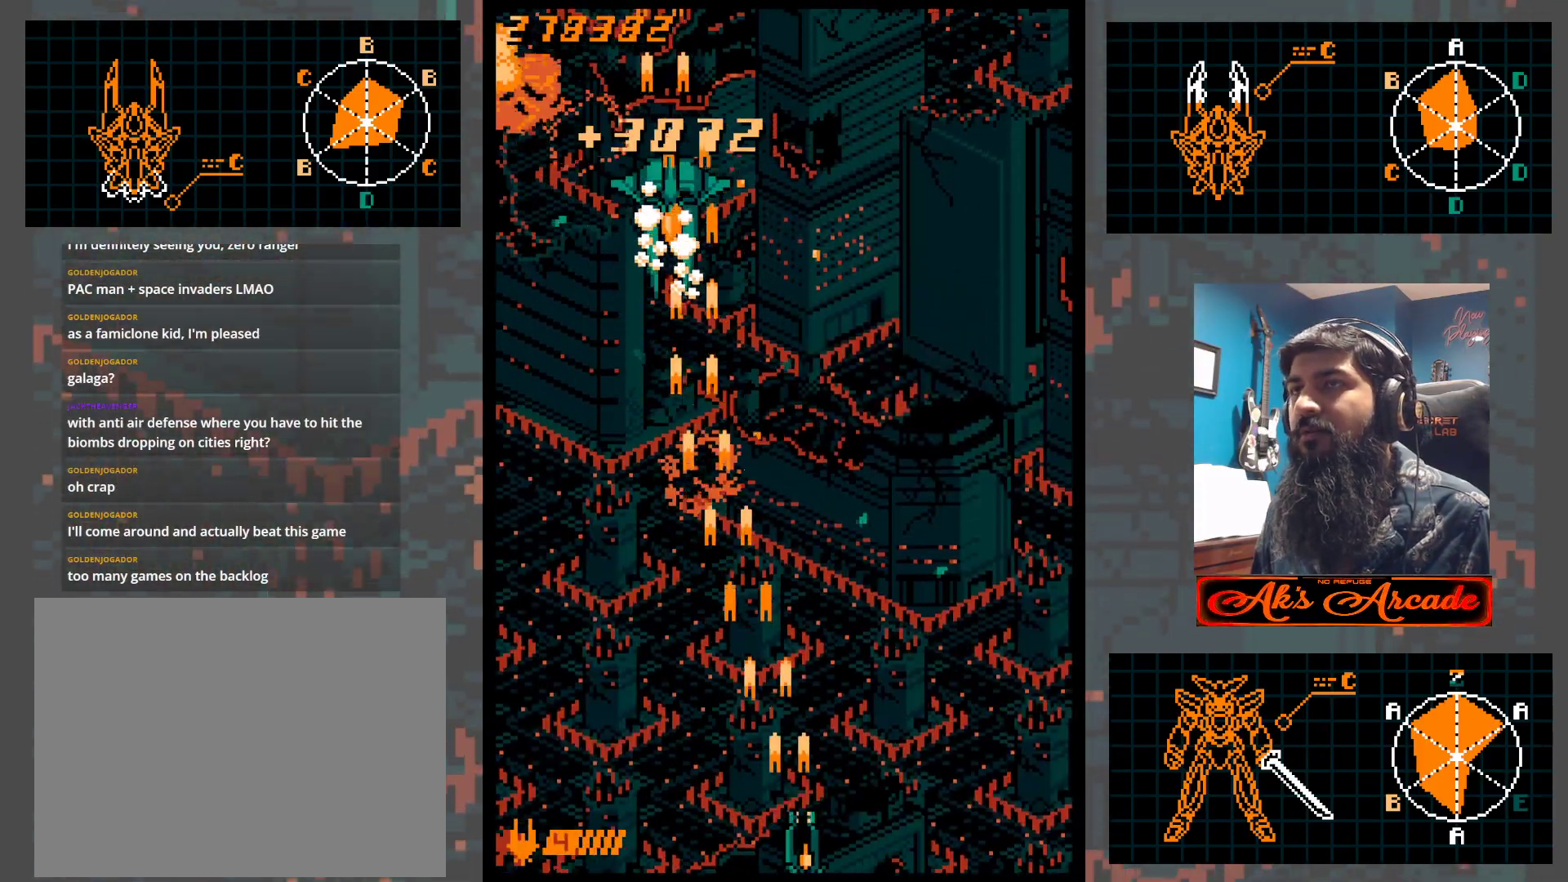
{"buttons": [], "left_stick": "left", "events": [[483, "left_stick", "left"]]}